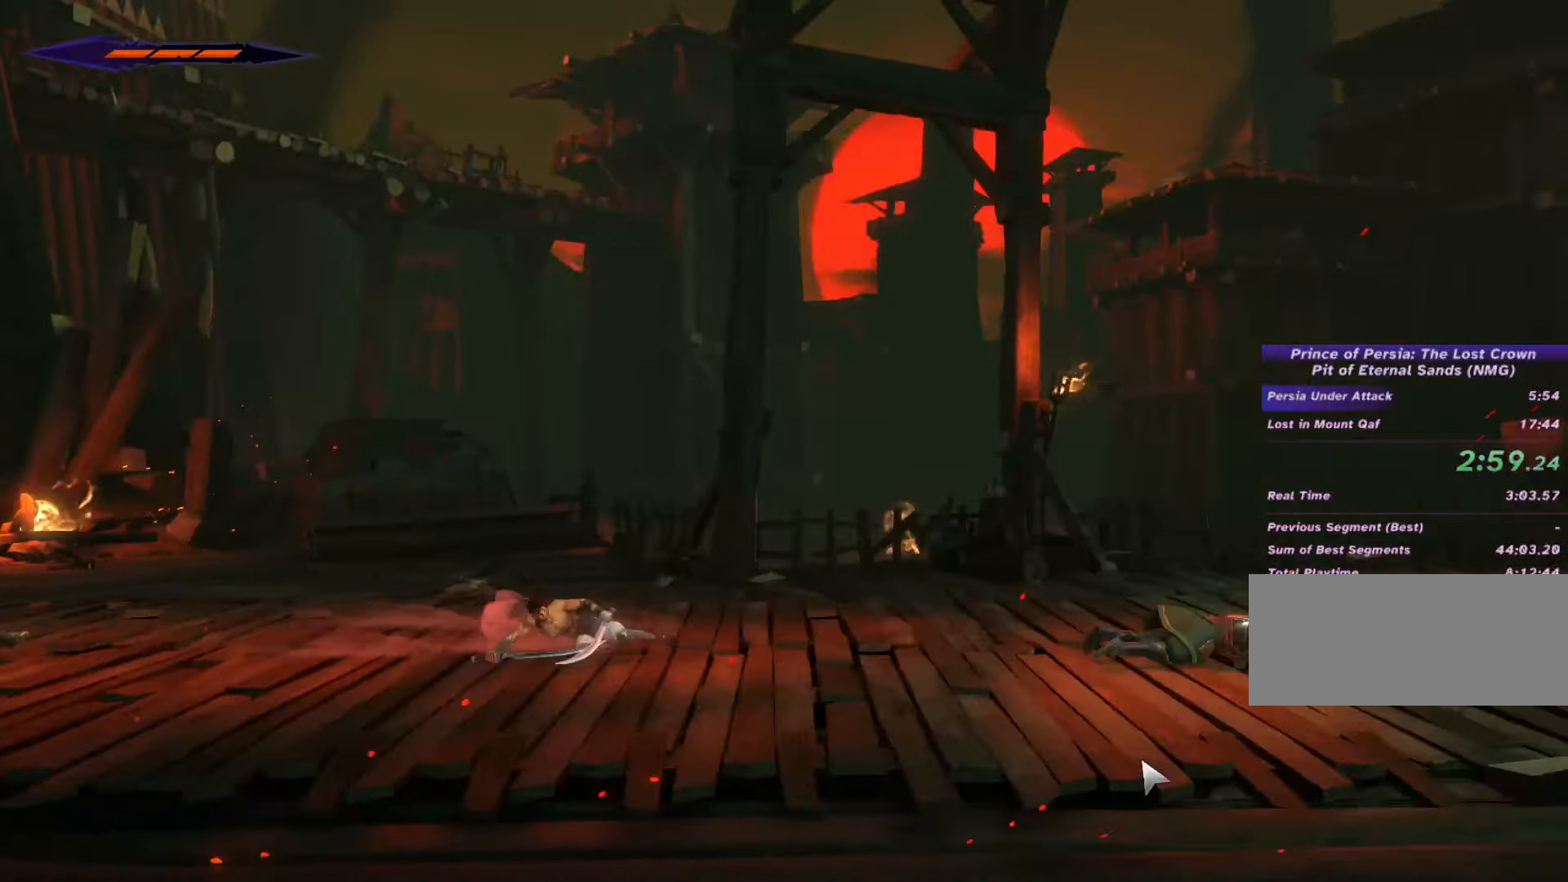
Gameplay with keyboard and mouse; each line is a JSON object with the keys and mouse buttons held at the frame after it. "events" lists presses ("down") and releases ("up") of ".", "/", "0", "1", "2", "3", "4", "5", "6", "7", "8", "9", "a", "alt_l", "alt_r", "b", "backslash", "backspace", "c", "caps_lock", "comma", "ctrl_l", "ctrl_r", "d", "e", "equals", "escape", "f", "f1", "f10", "f11", "f12", "f2", "f3", "f4", "f5", "f6", "f7", "f8", "f9", "g", "h", "i", "j", "k", "l", "lbracket", "m", "minus", "n", "o", "p", "q", "quote", "r", "rbracket", "return", "s", "semicolon", "shift_l", "shift_r", "space", "super_l", "super_r", "t", "tab", "tilde", "u", "v", "w", "x", "y", "z", "mouse_left", "mouse_wheel", "mouse_right", "mouse_mb4" and "mouse_mb5" between this image and that frame as [ms after this image, input, new state], when the widget could be followed in between. "mouse_left", "mouse_wheel", "mouse_right", "mouse_mb4", "mouse_mb5" = the "left", "wheel", "right", "mb4", "mb5" buttons of the "mouse" list. No other keys are recorded. "wheel" means that the mouse wheel is clicked or scrolled. Not read: mouse_move.
{"keys": ["d", "shift_l"], "mouse": [], "events": []}
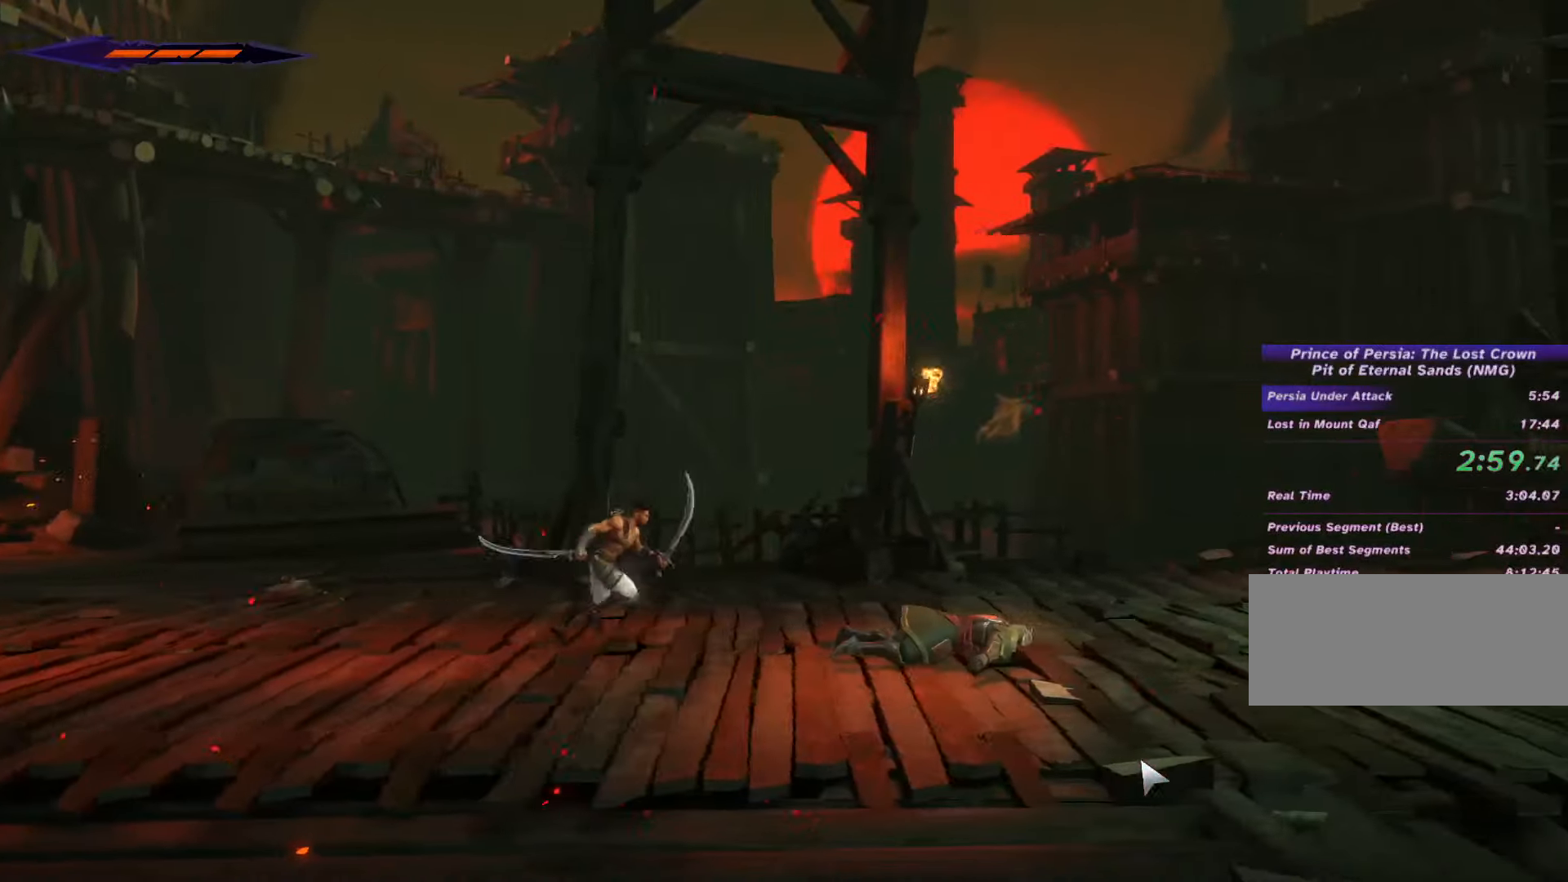
{"keys": ["d", "shift_l"], "mouse": [], "events": [[100, "shift_l", "up"], [166, "shift_l", "down"], [333, "space", "down"], [466, "space", "up"]]}
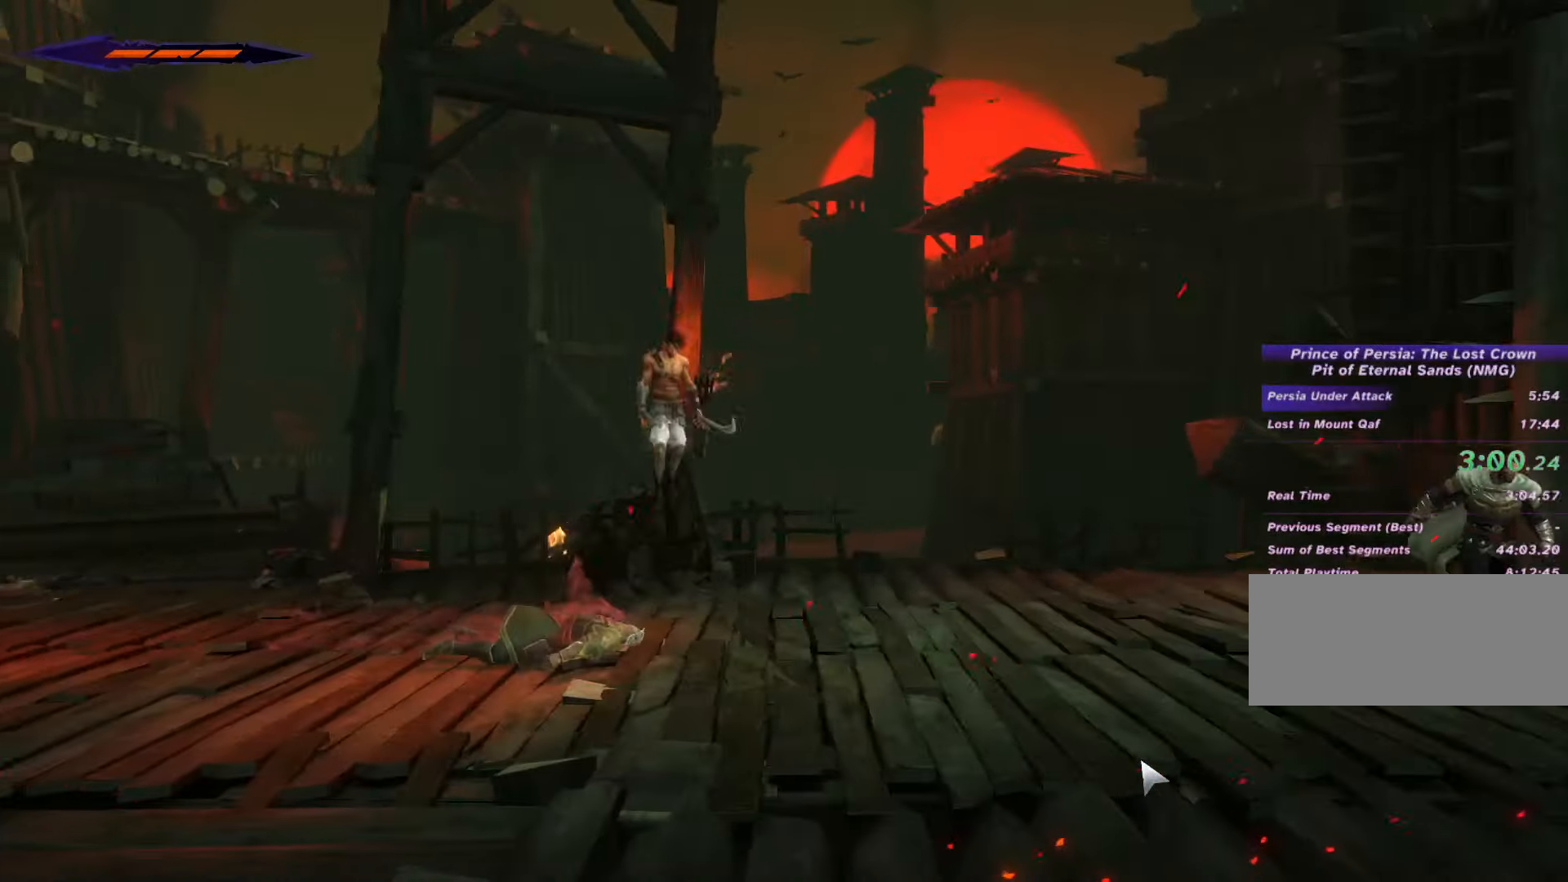
{"keys": ["d"], "mouse": [], "events": [[166, "shift_l", "up"]]}
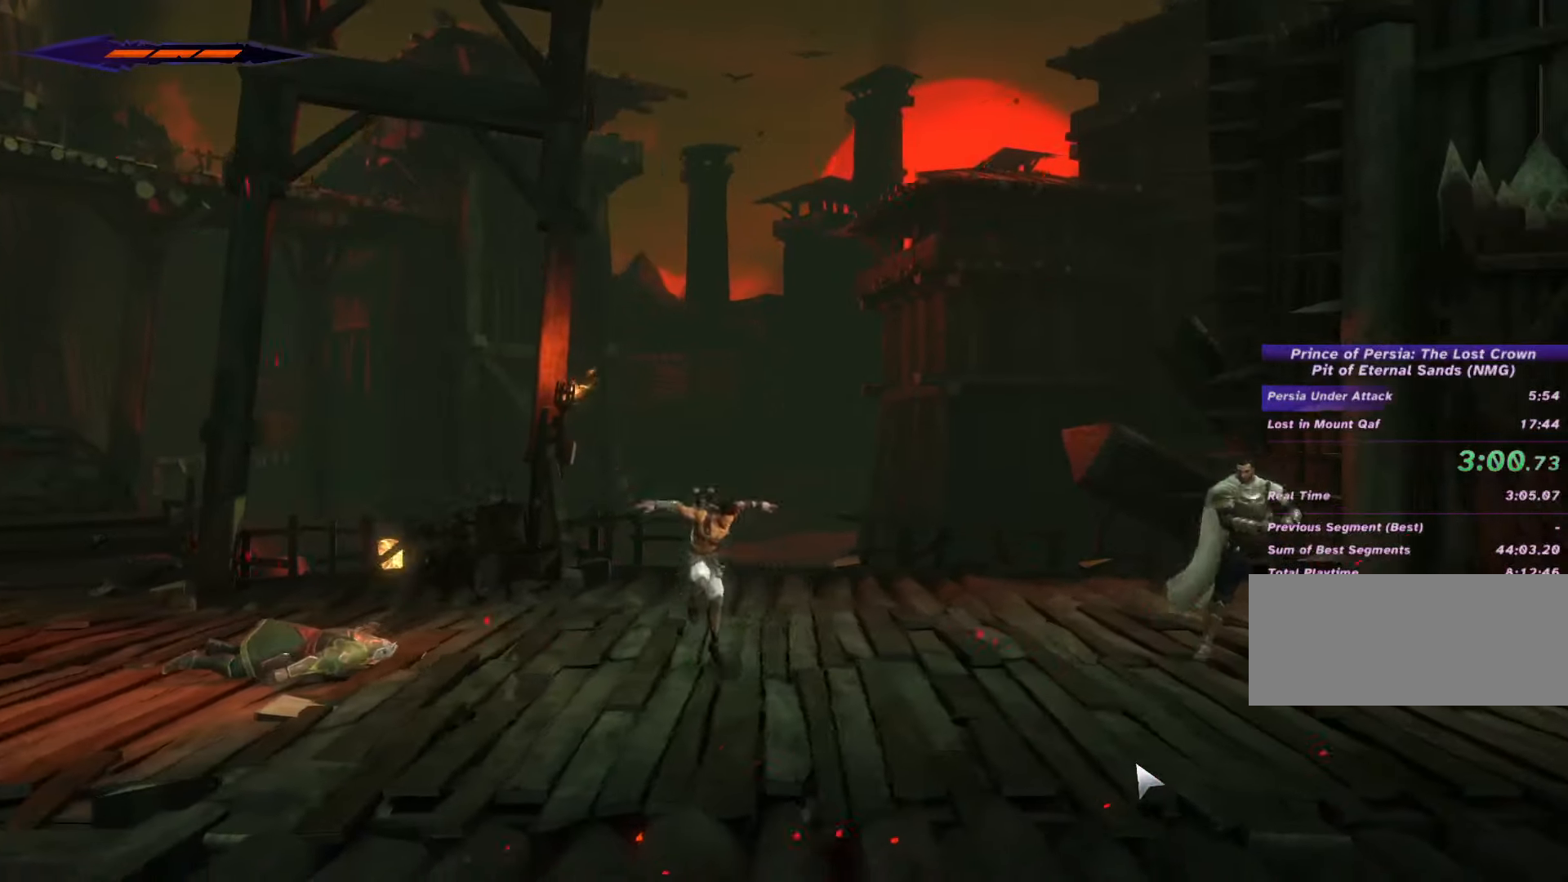
{"keys": ["d", "shift_l"], "mouse": [], "events": [[33, "shift_l", "down"]]}
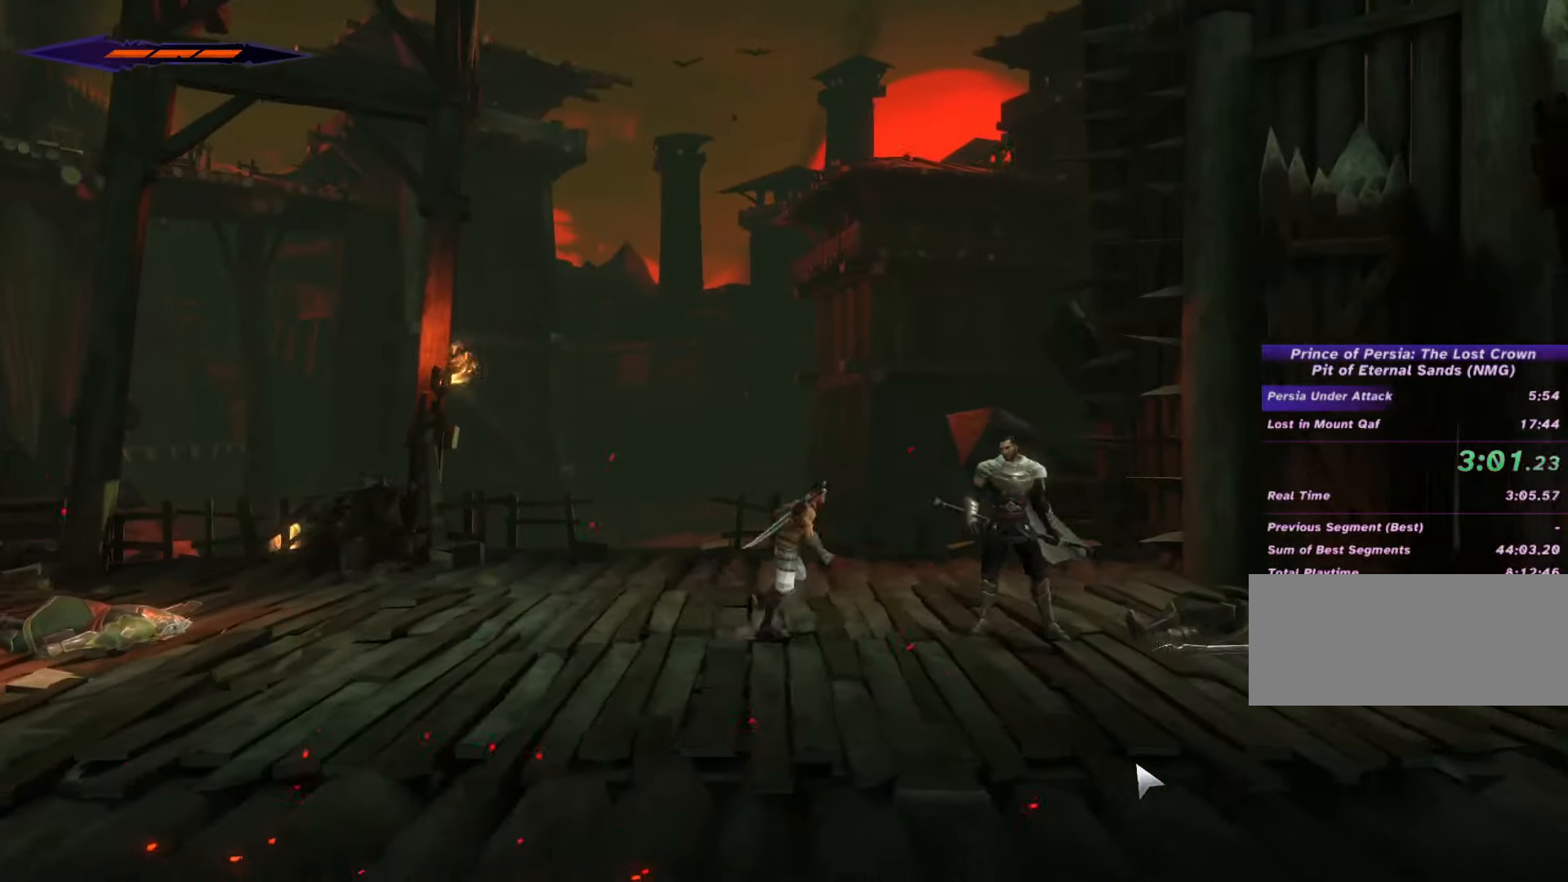
{"keys": [], "mouse": [], "events": [[400, "shift_l", "up"], [433, "d", "up"]]}
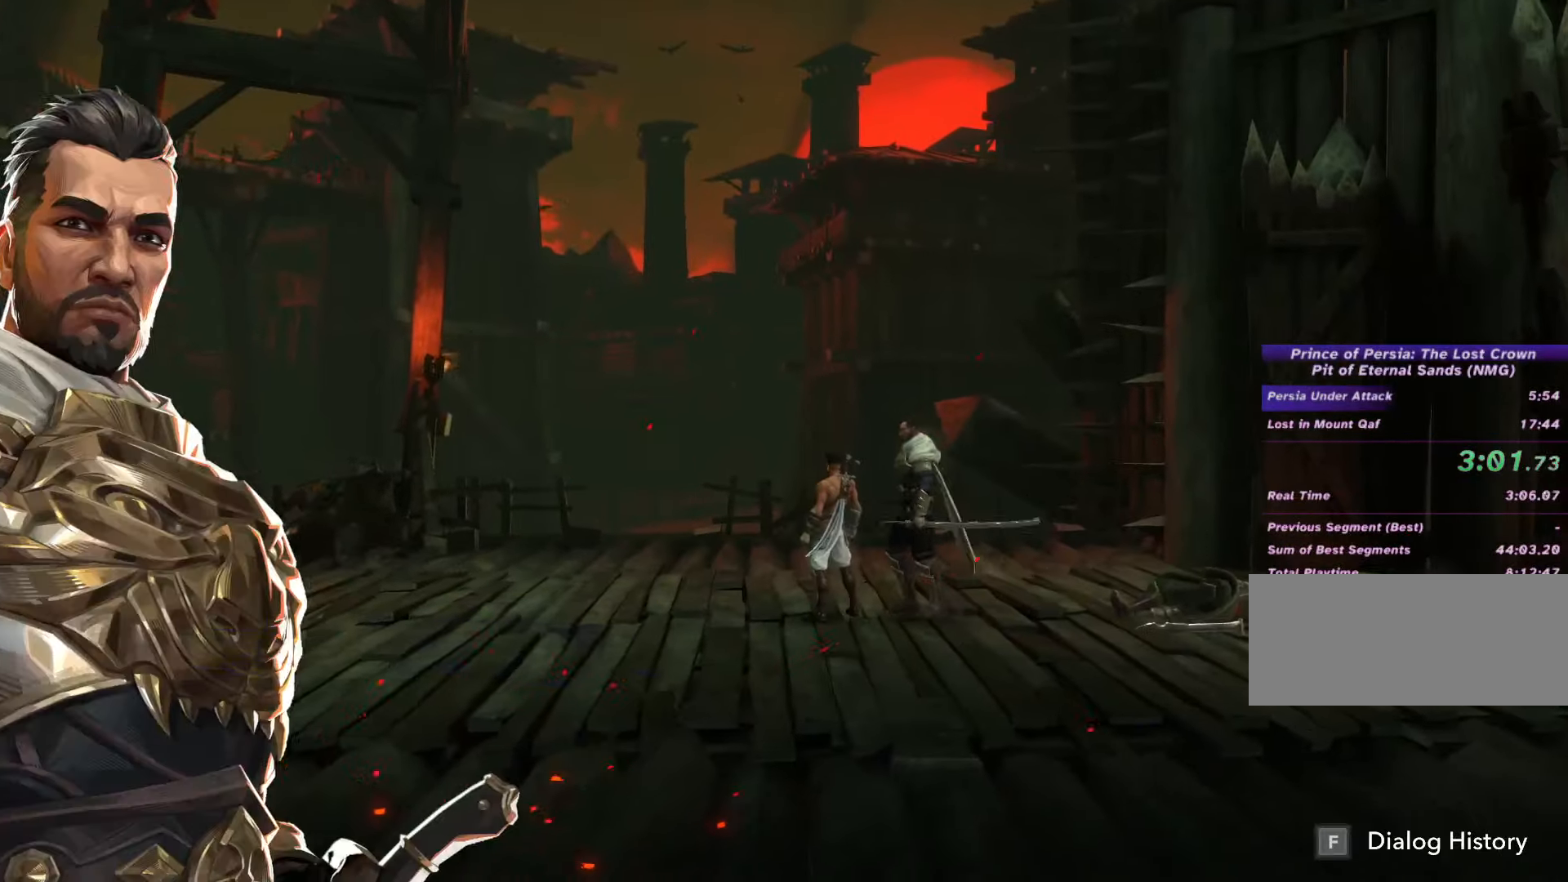
{"keys": ["c"], "mouse": [], "events": [[33, "c", "down"]]}
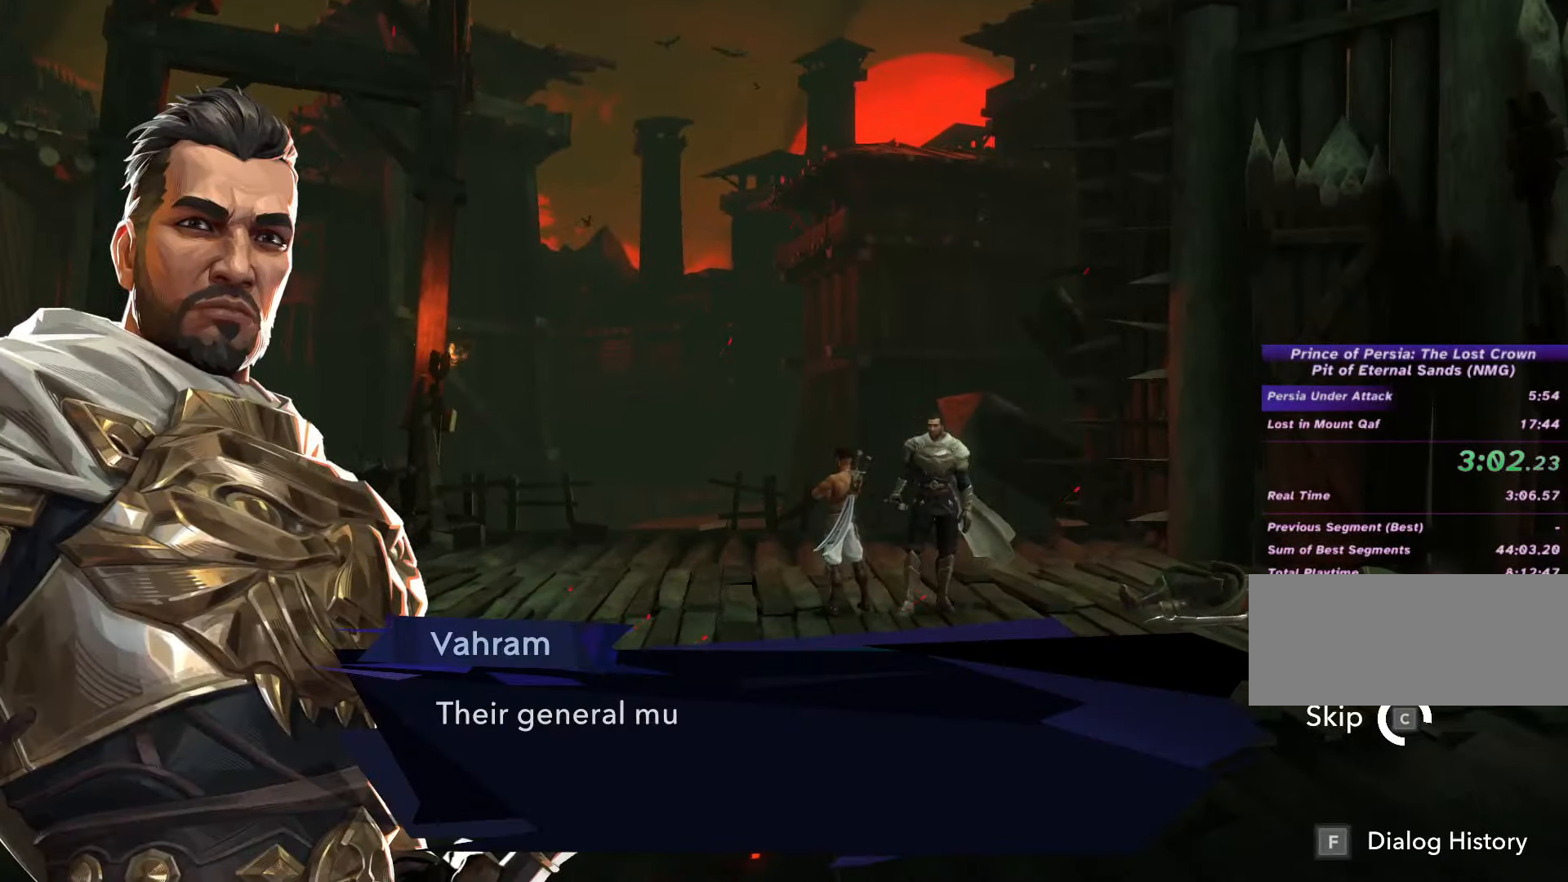
{"keys": [], "mouse": [], "events": [[333, "c", "up"]]}
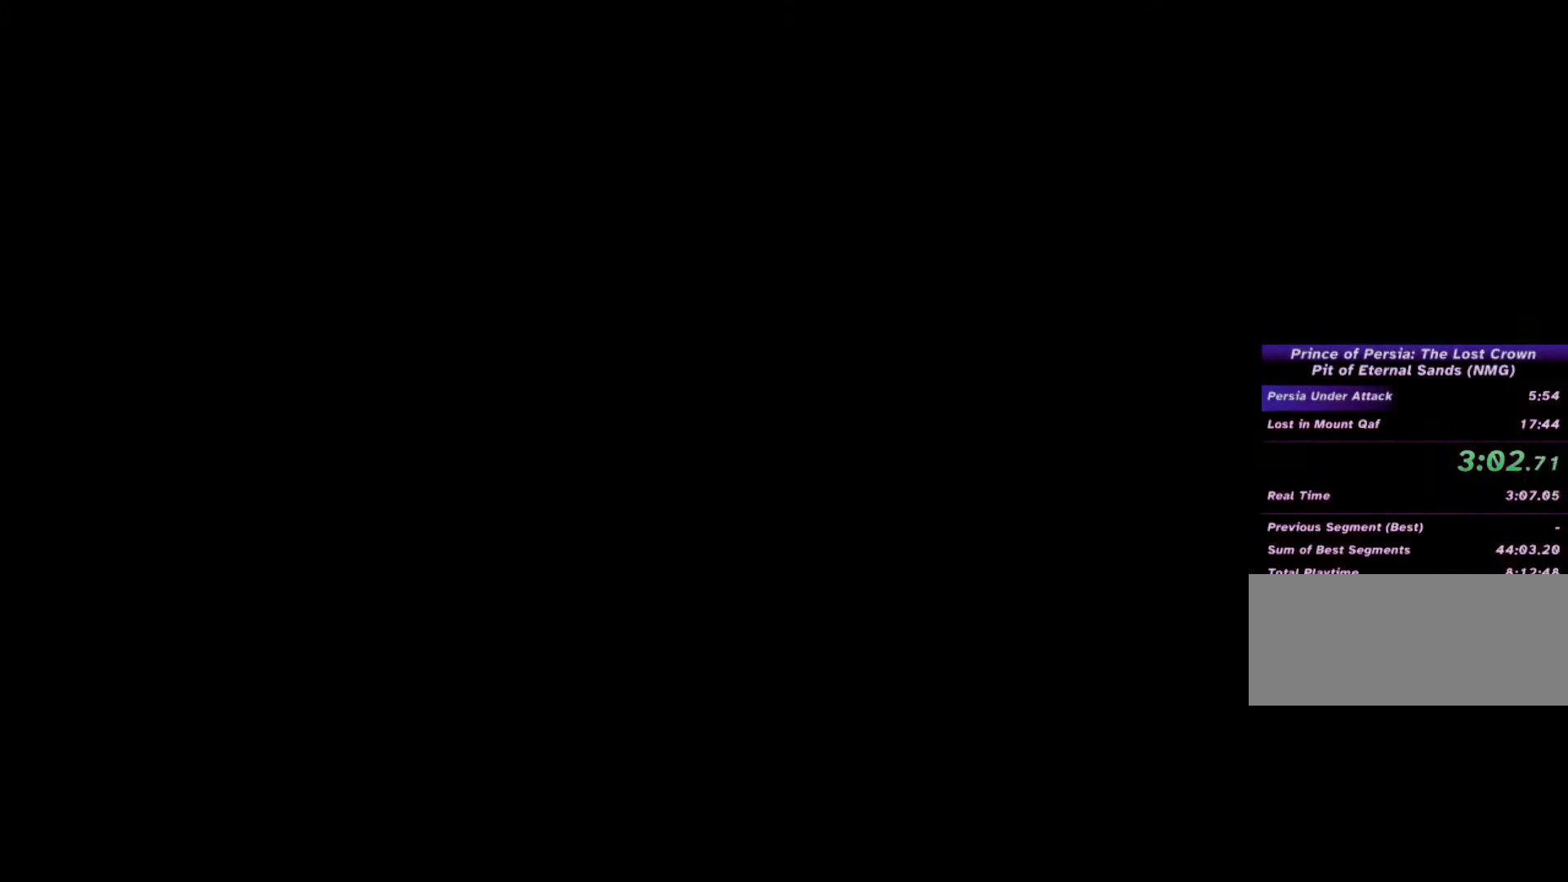
{"keys": ["return"], "mouse": [], "events": [[467, "return", "down"]]}
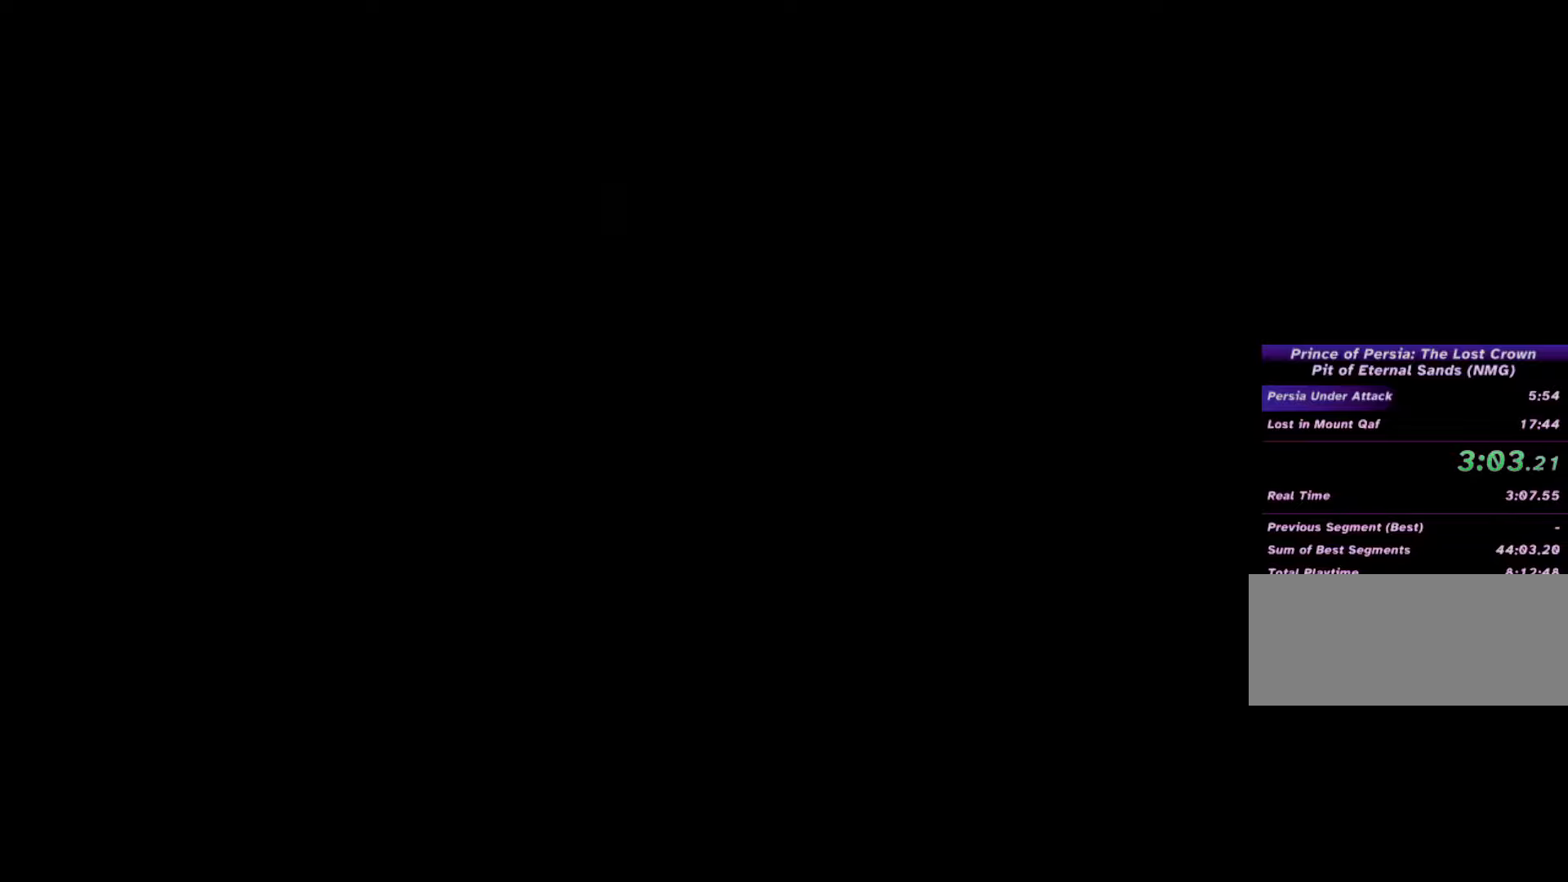
{"keys": [], "mouse": [], "events": [[67, "return", "up"], [133, "return", "down"], [200, "return", "up"], [267, "return", "down"], [333, "return", "up"], [400, "return", "down"], [467, "return", "up"]]}
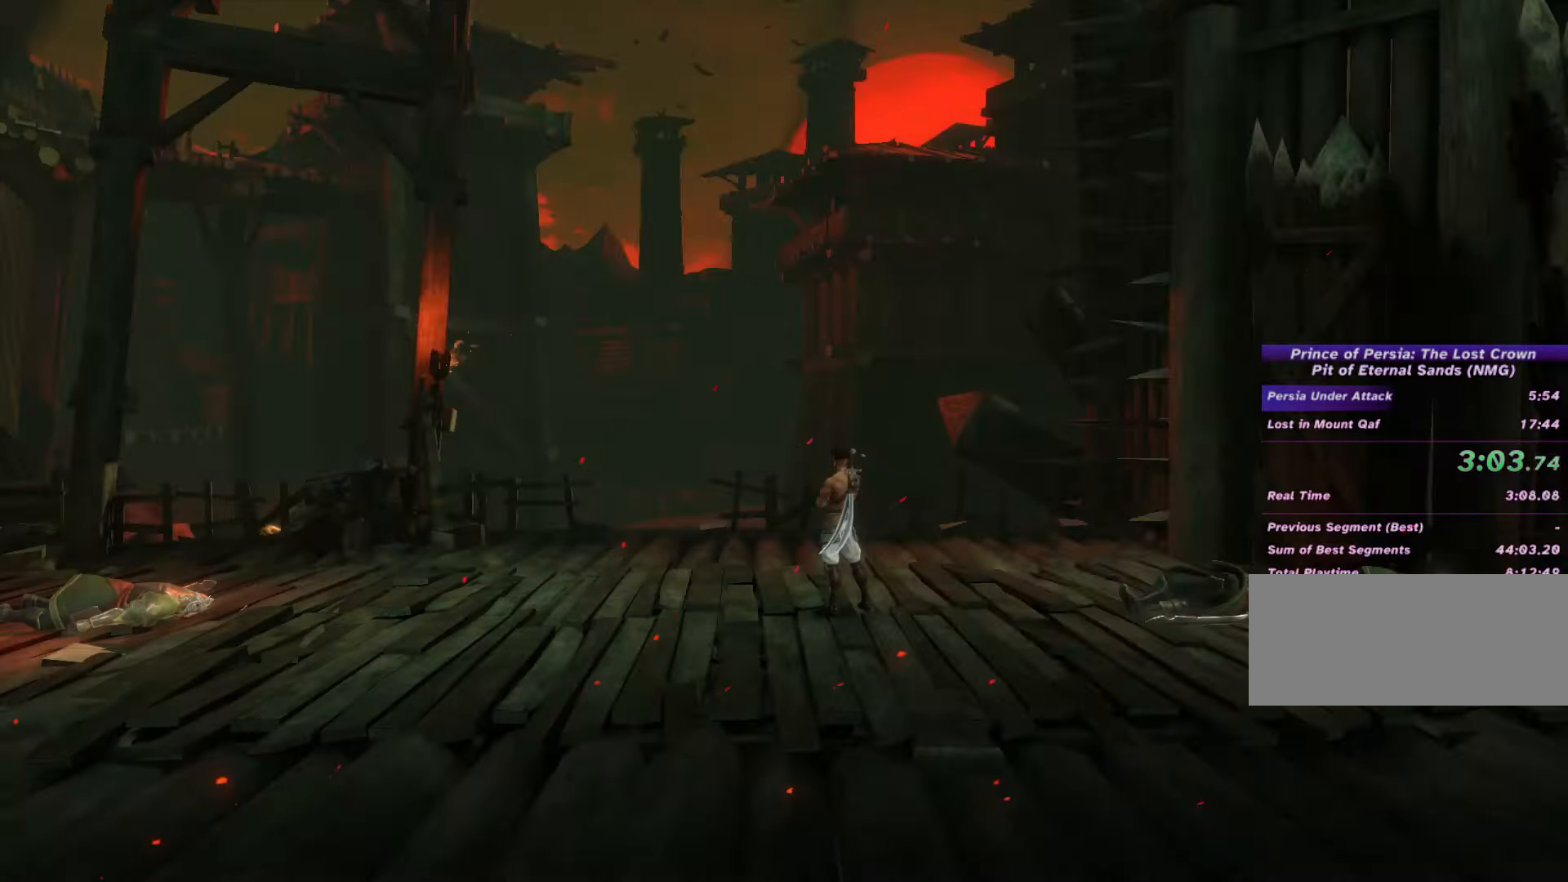
{"keys": [], "mouse": [], "events": [[33, "return", "down"], [100, "return", "up"], [167, "return", "down"], [233, "return", "up"], [433, "return", "down"], [500, "return", "up"]]}
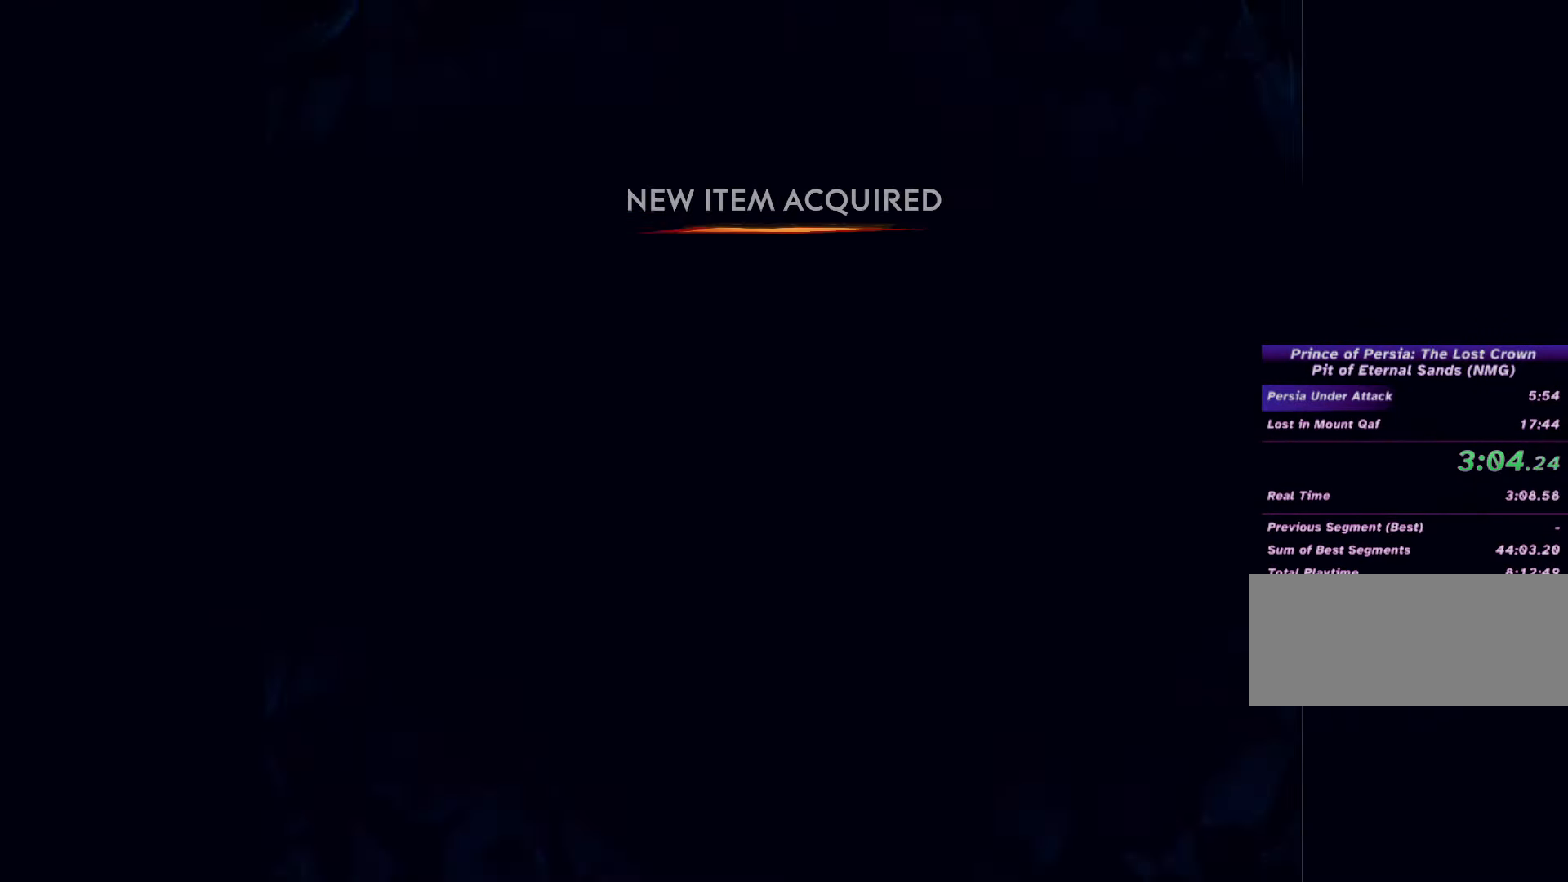
{"keys": [], "mouse": [], "events": [[67, "return", "down"], [167, "return", "up"], [233, "return", "down"], [300, "return", "up"], [400, "return", "down"], [467, "return", "up"]]}
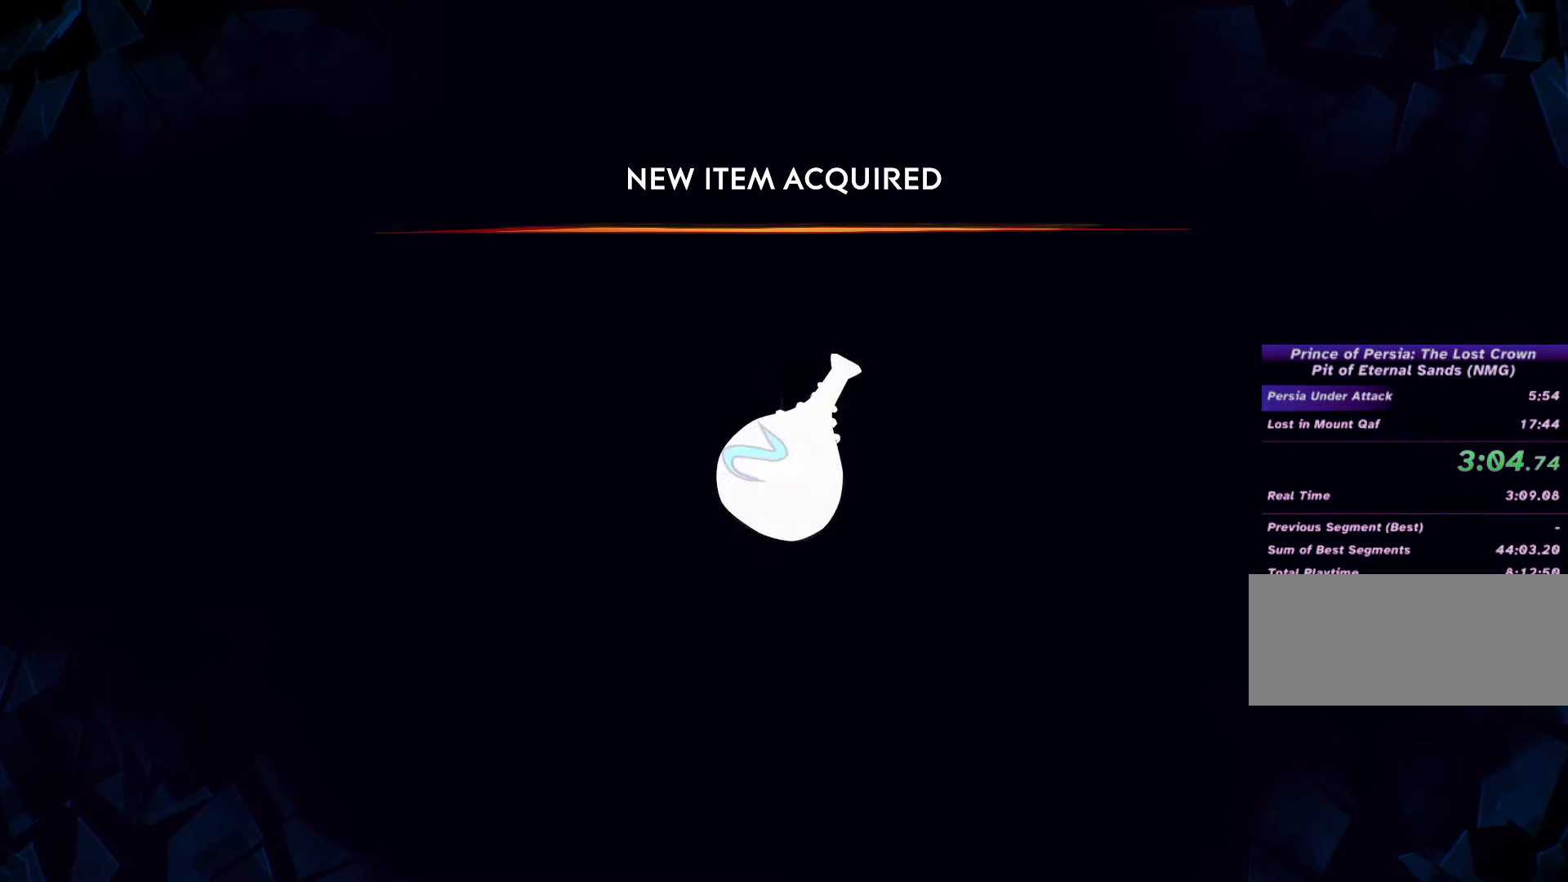
{"keys": [], "mouse": [], "events": [[33, "return", "down"], [100, "return", "up"], [167, "return", "down"], [233, "return", "up"], [333, "return", "down"], [367, "return", "up"], [433, "return", "down"], [500, "return", "up"]]}
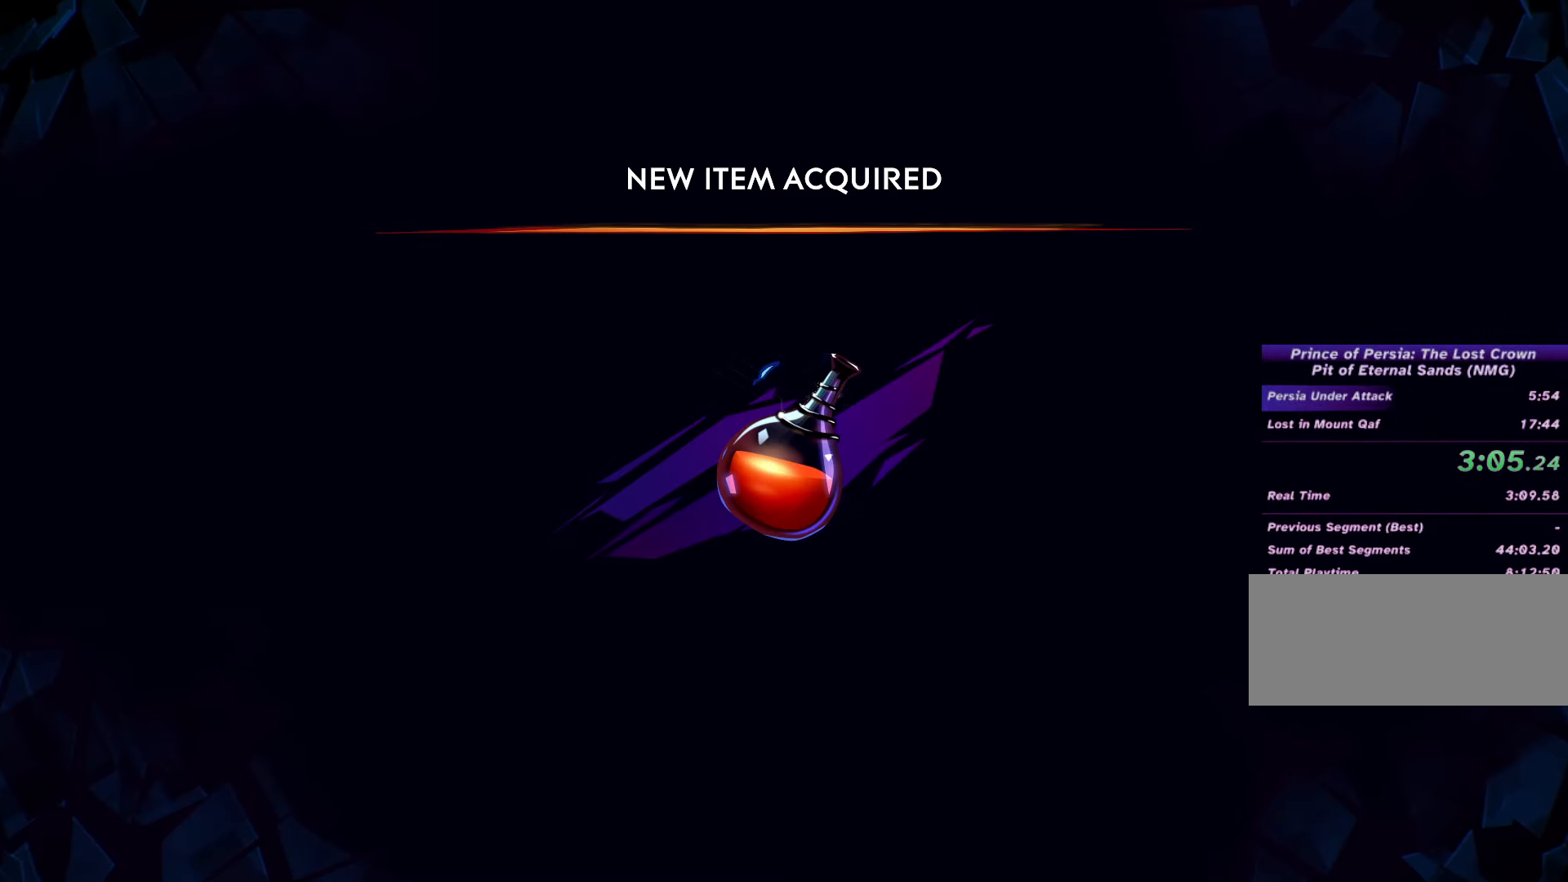
{"keys": [], "mouse": [], "events": [[100, "return", "down"], [167, "return", "up"], [233, "return", "down"], [300, "return", "up"]]}
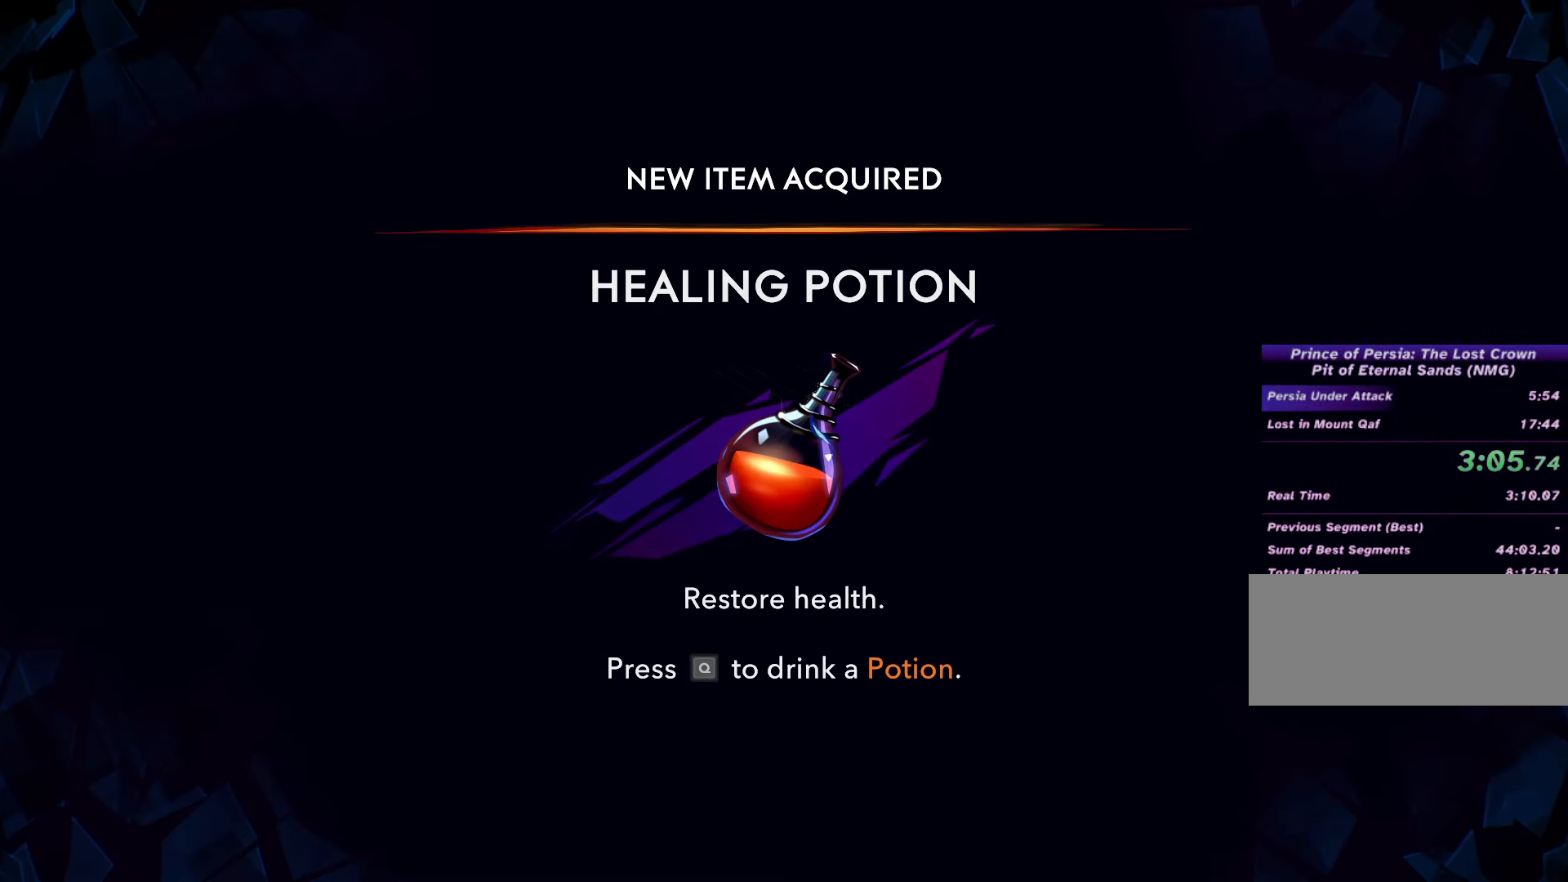
{"keys": [], "mouse": [], "events": [[33, "return", "down"], [100, "return", "up"], [167, "return", "down"], [233, "return", "up"], [300, "return", "down"], [367, "return", "up"], [467, "return", "down"], [500, "return", "up"]]}
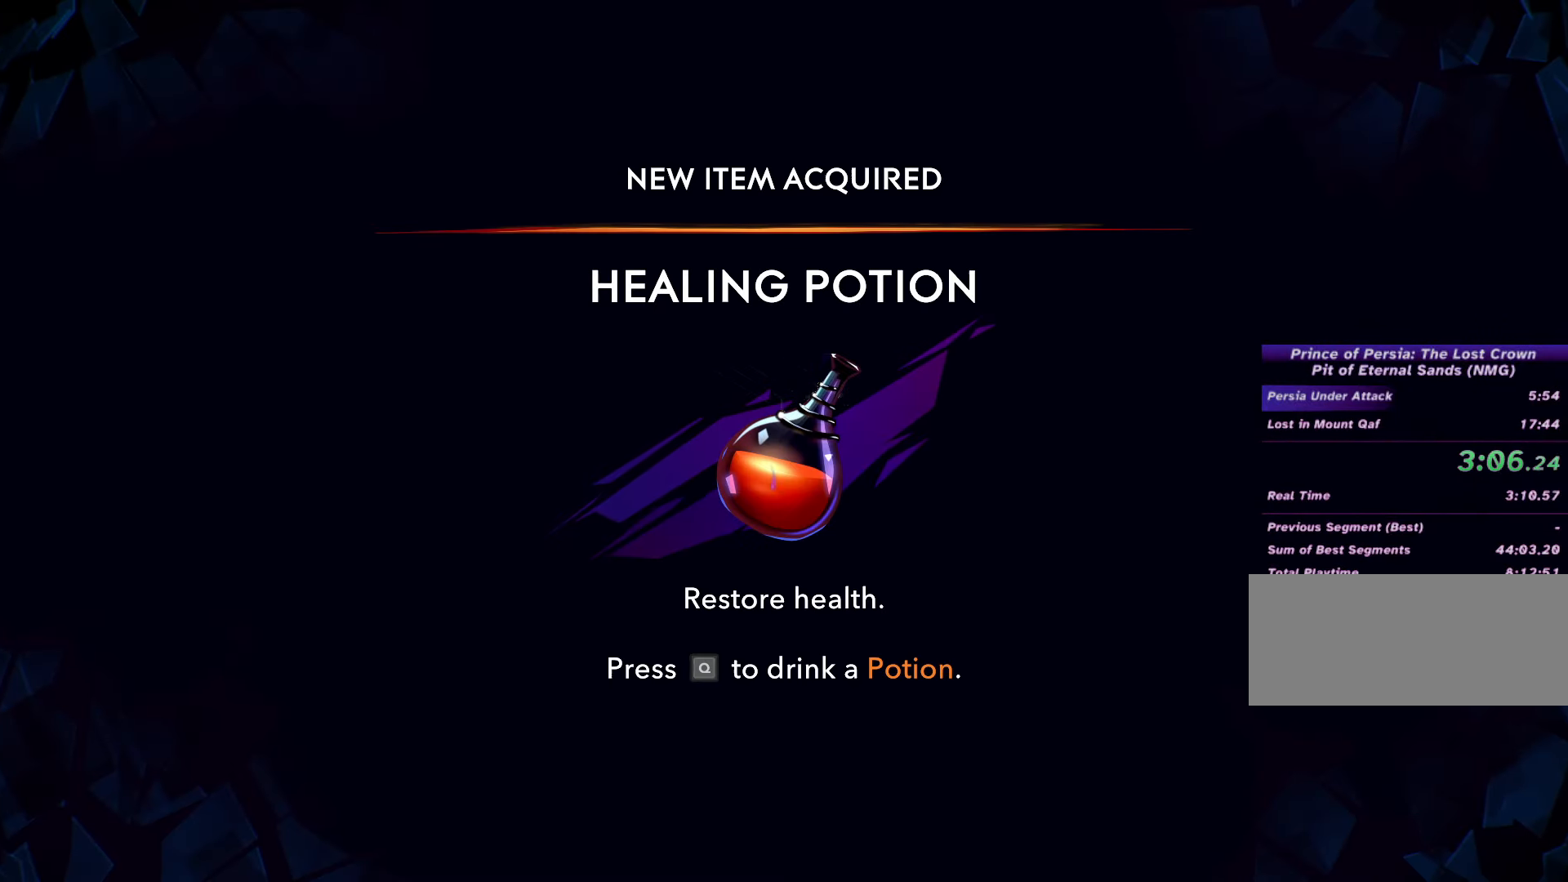
{"keys": ["d"], "mouse": [], "events": [[67, "return", "down"], [167, "return", "up"], [200, "return", "down"], [267, "return", "up"], [333, "return", "down"], [400, "return", "up"], [467, "d", "down"]]}
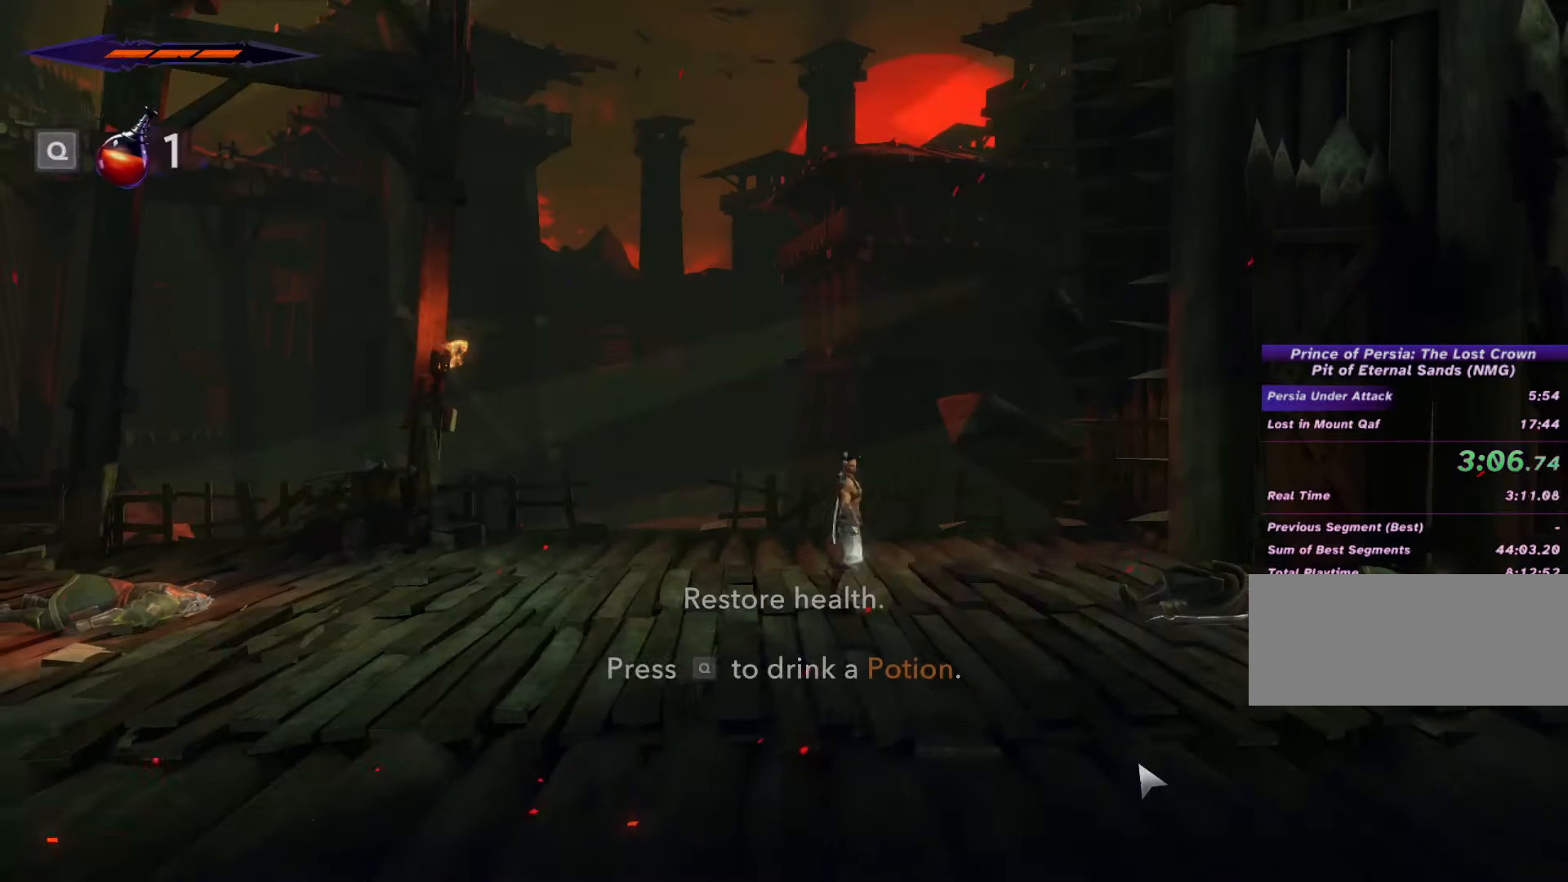
{"keys": ["d", "shift_l"], "mouse": [], "events": [[133, "shift_l", "down"]]}
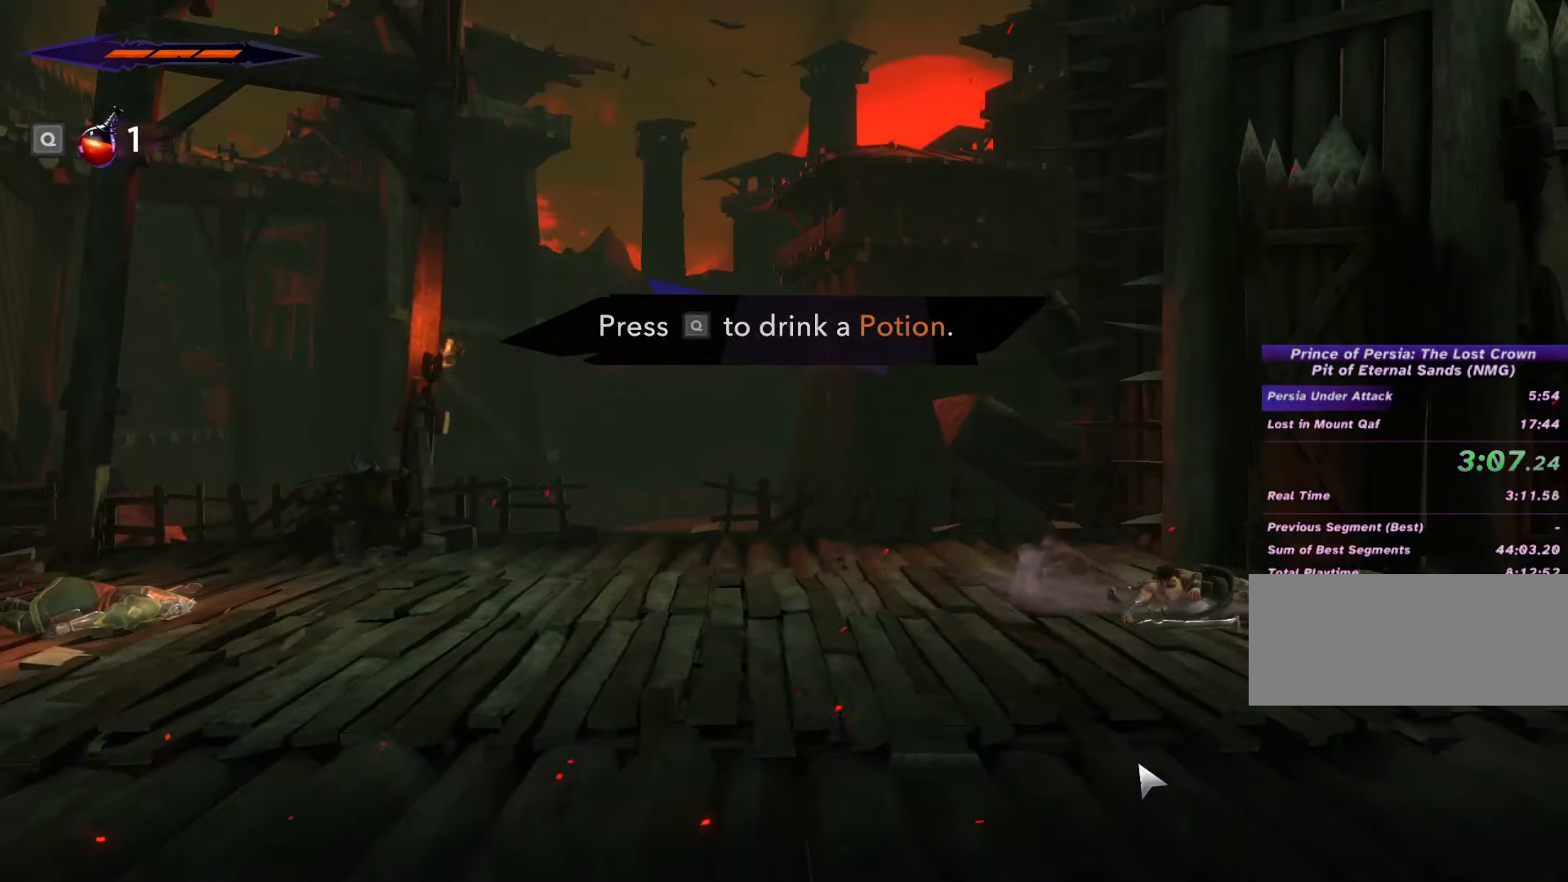
{"keys": ["d", "shift_l", "space"], "mouse": [], "events": [[467, "space", "down"]]}
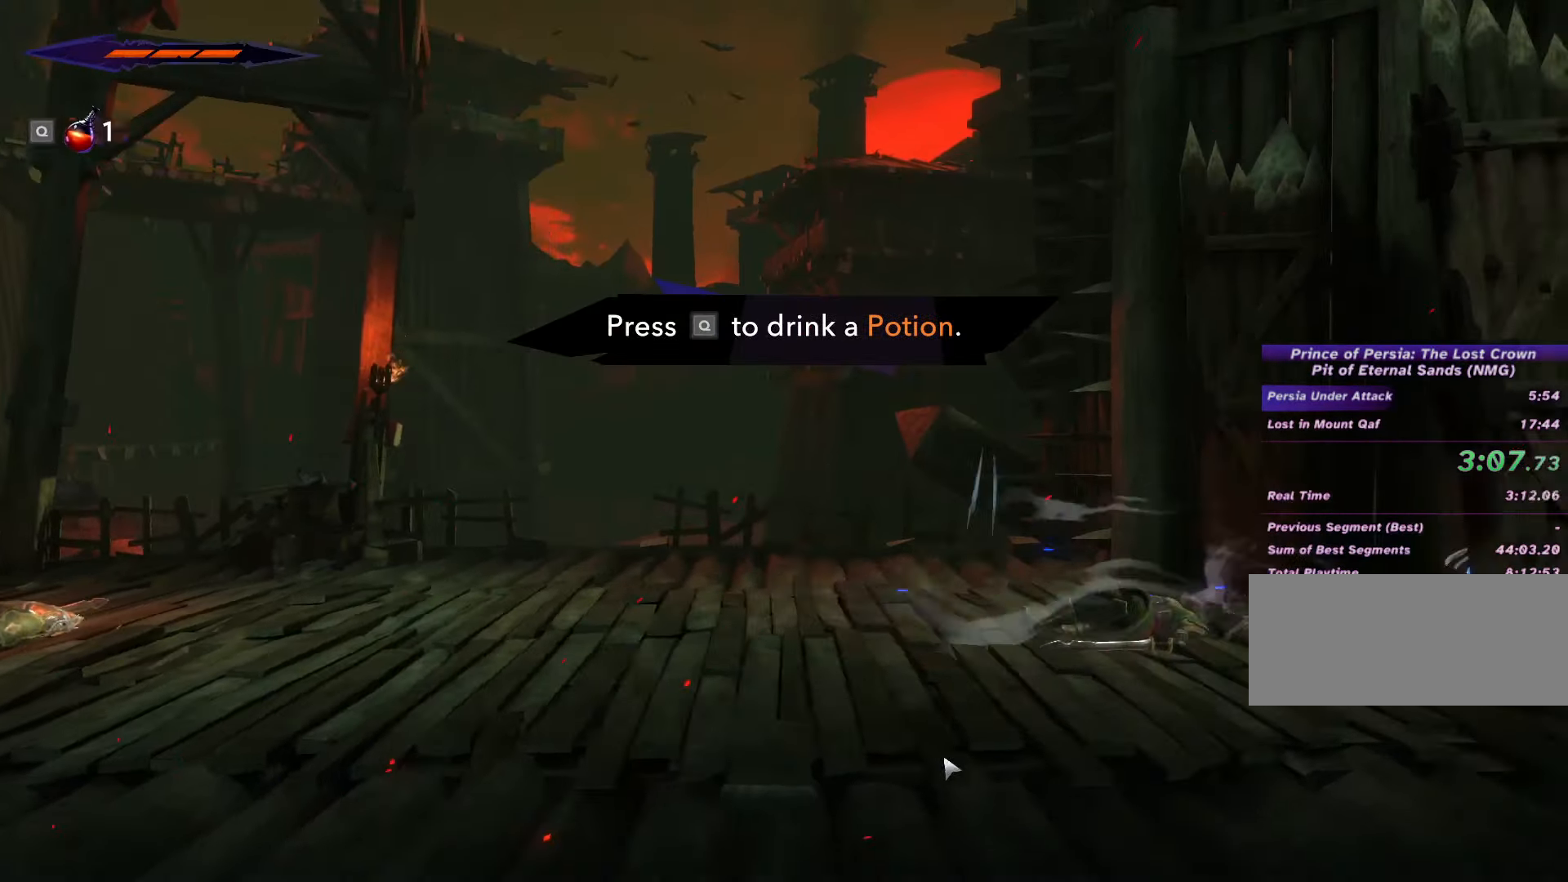
{"keys": ["d", "shift_l"], "mouse": [], "events": [[133, "space", "up"]]}
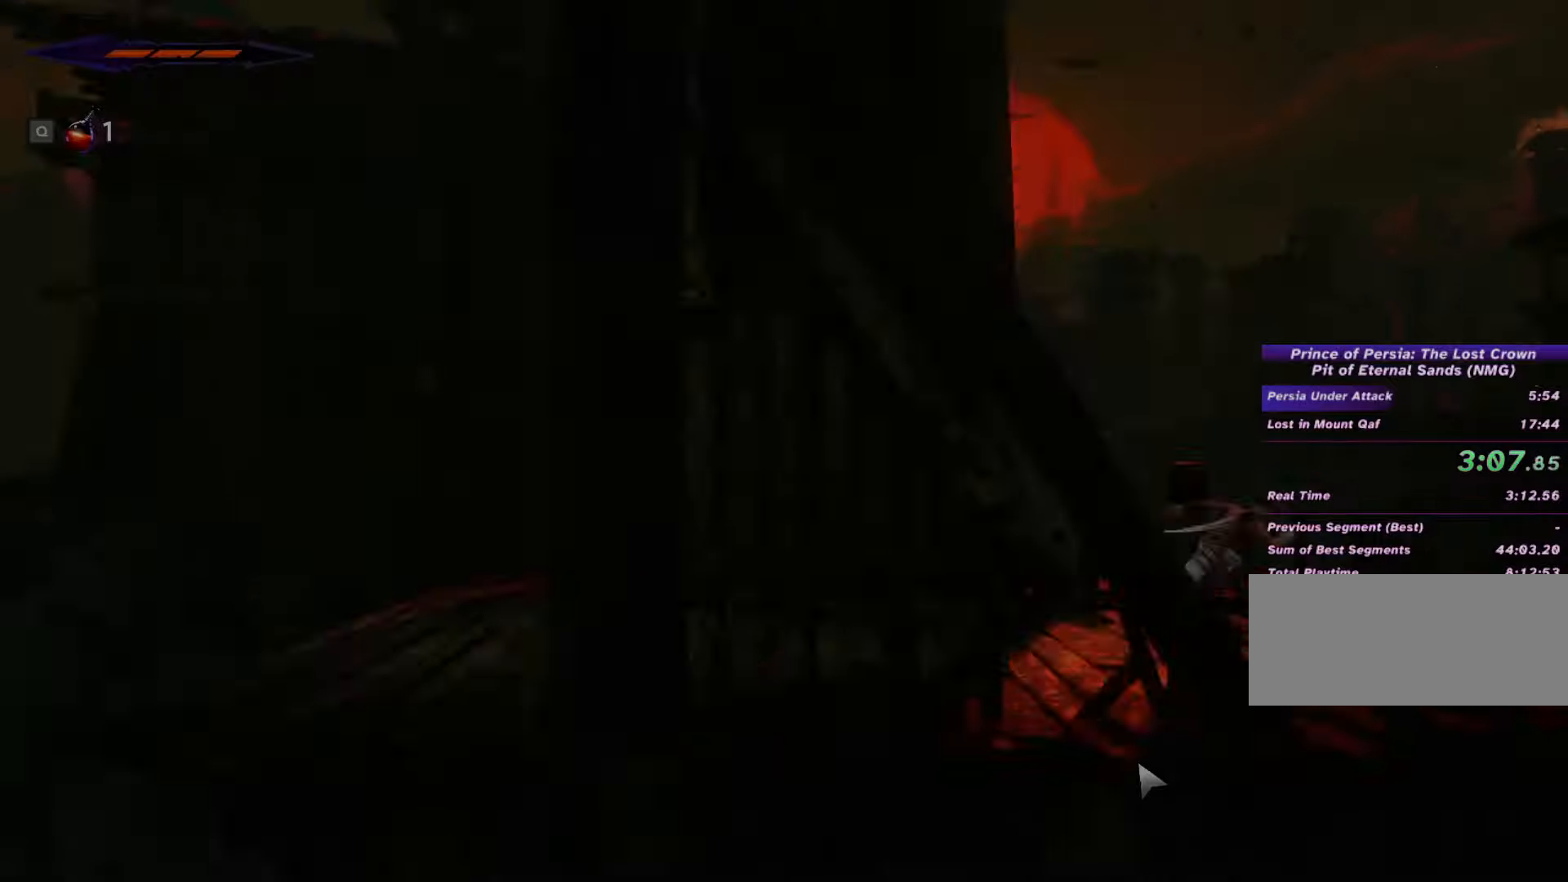
{"keys": ["d", "shift_l"], "mouse": [], "events": [[67, "shift_l", "up"], [200, "shift_l", "down"]]}
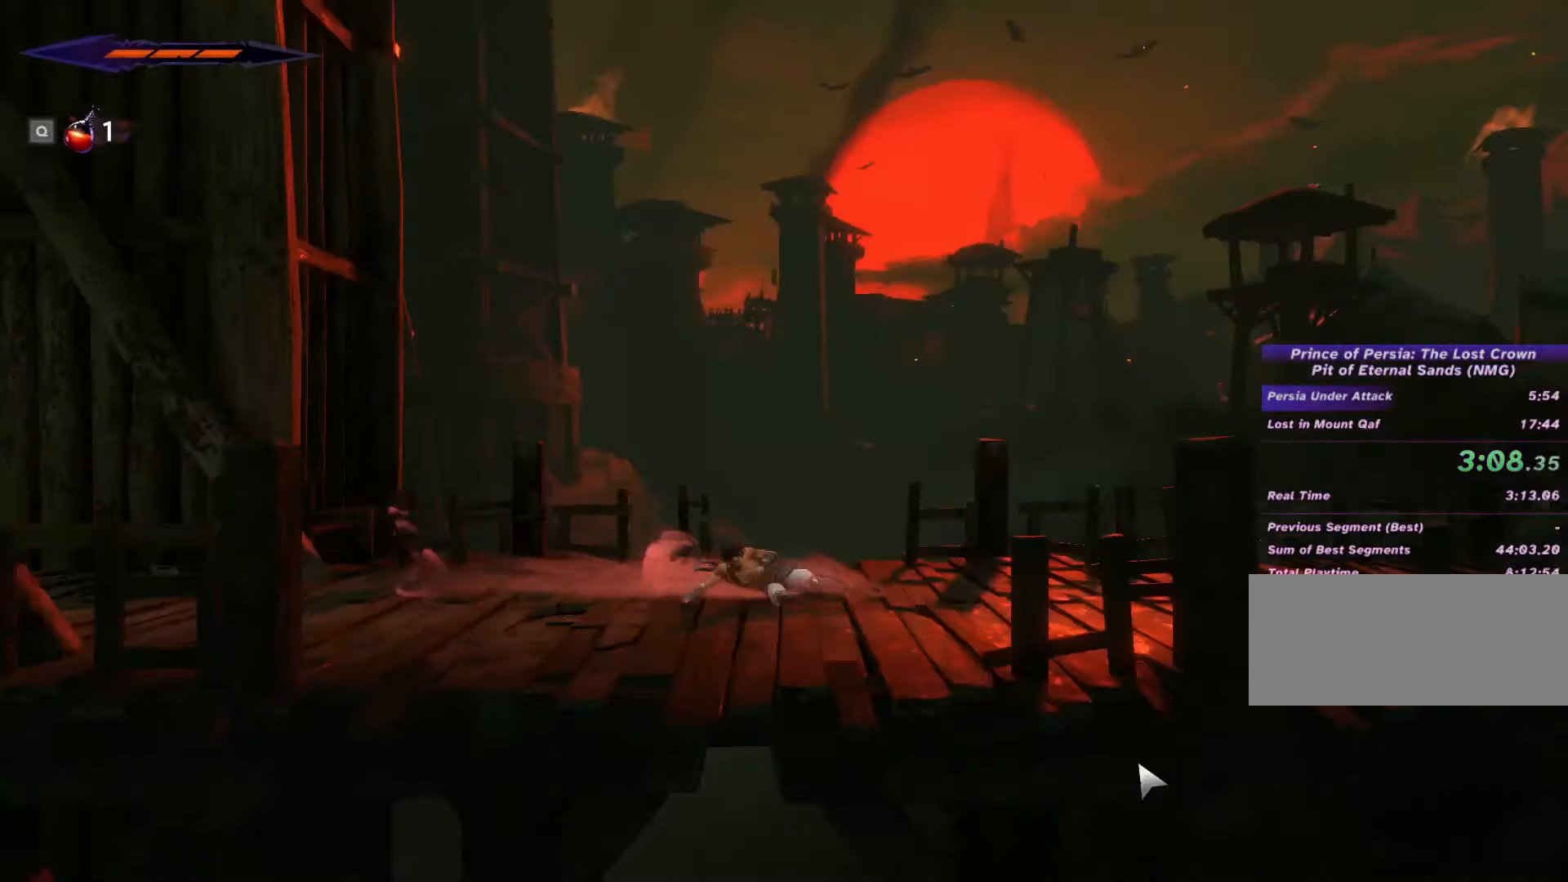
{"keys": ["d", "shift_l"], "mouse": [], "events": []}
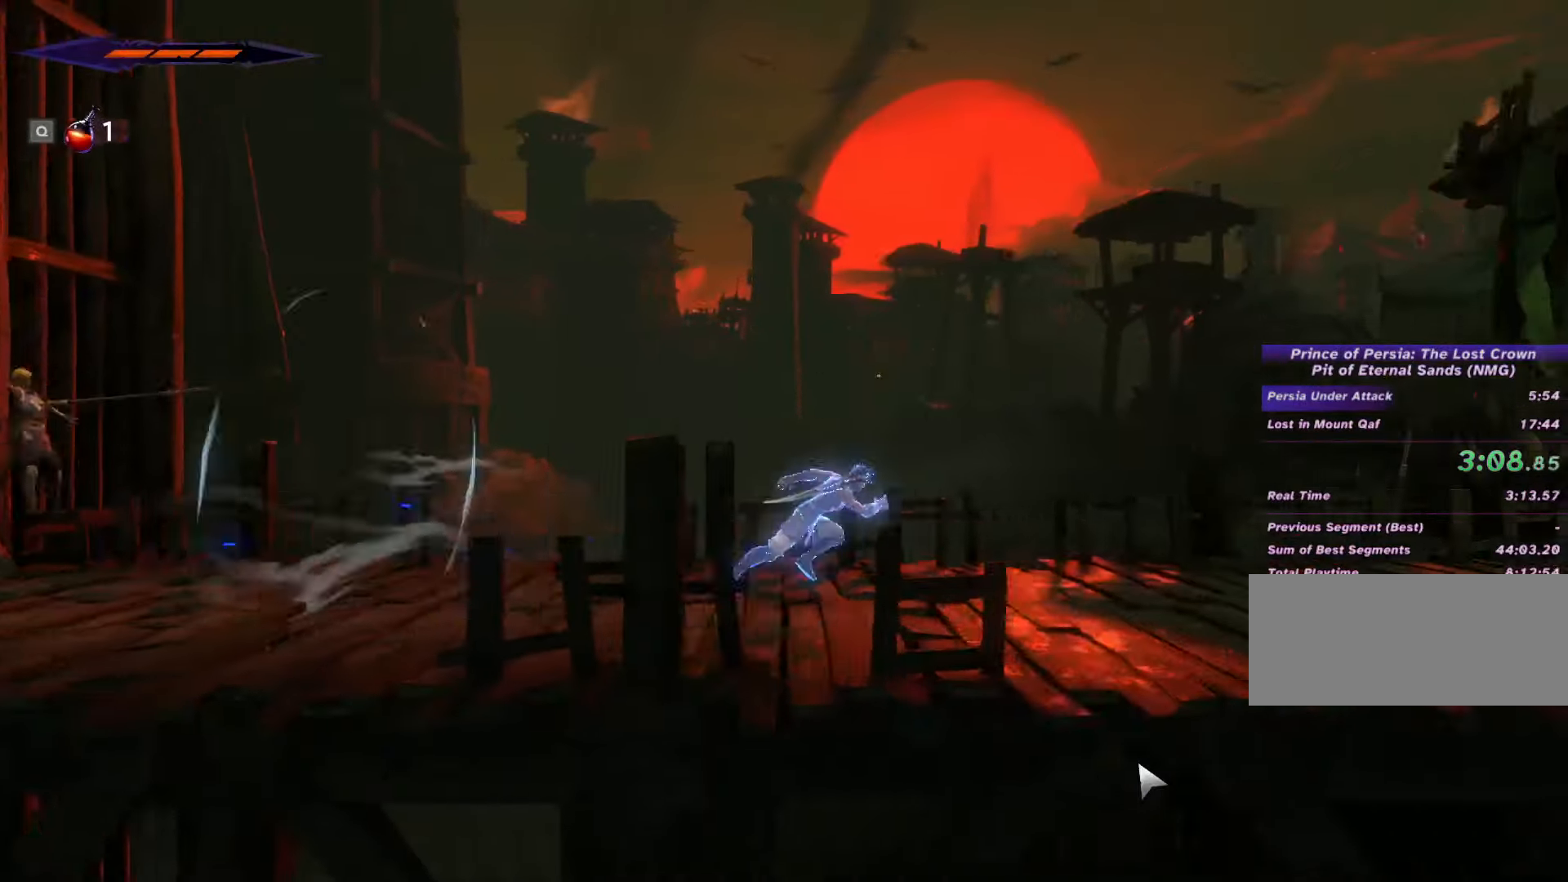
{"keys": ["d", "shift_l"], "mouse": [], "events": []}
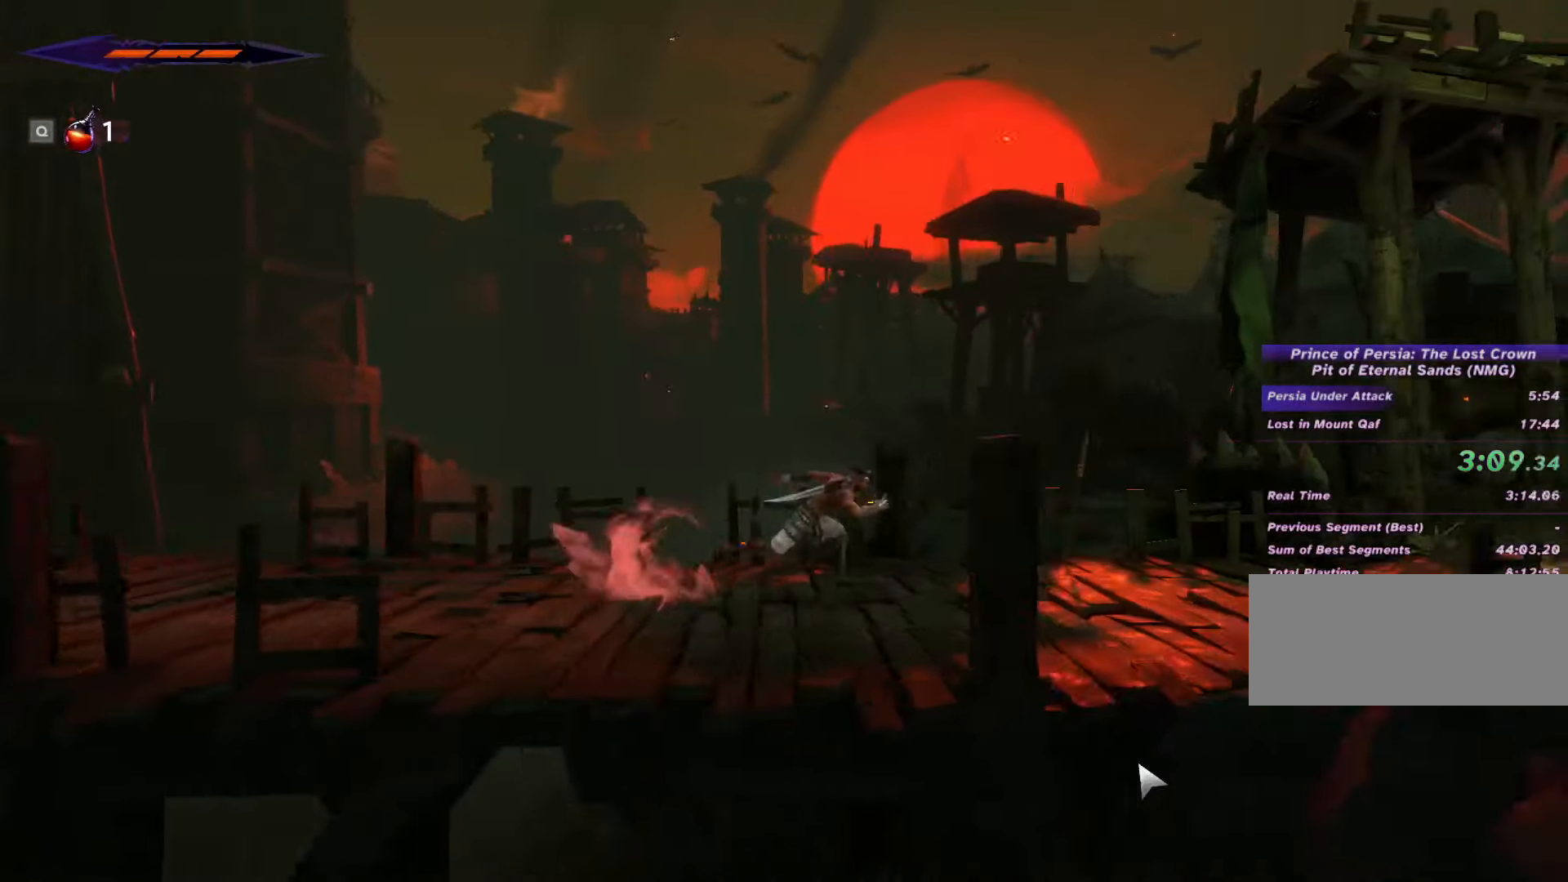
{"keys": ["d", "shift_l"], "mouse": [], "events": []}
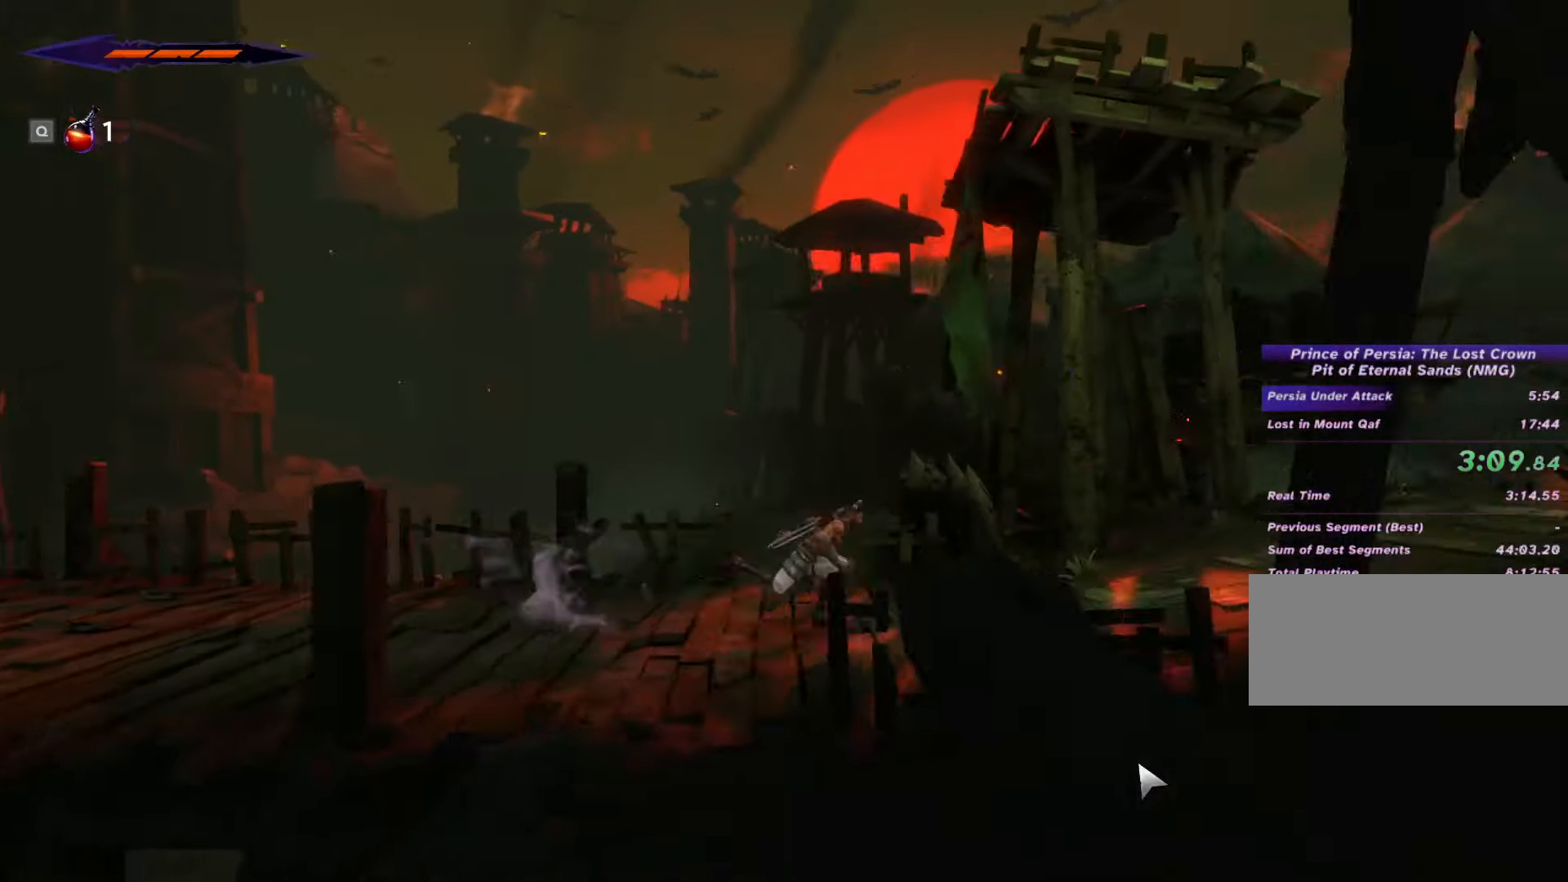
{"keys": ["d", "shift_l"], "mouse": [], "events": []}
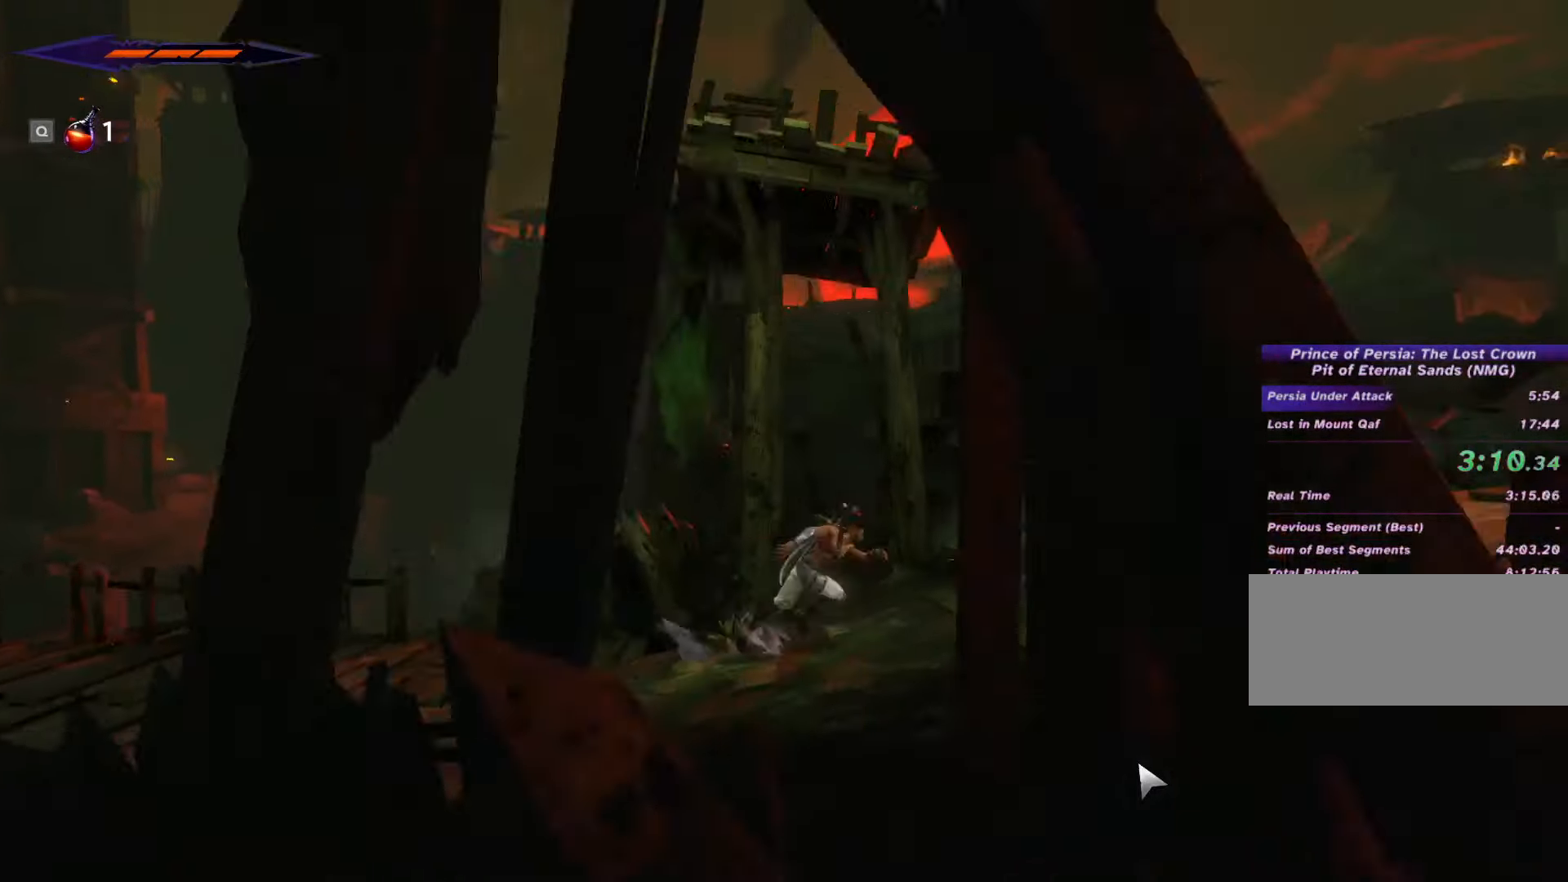
{"keys": ["d", "shift_l"], "mouse": [], "events": []}
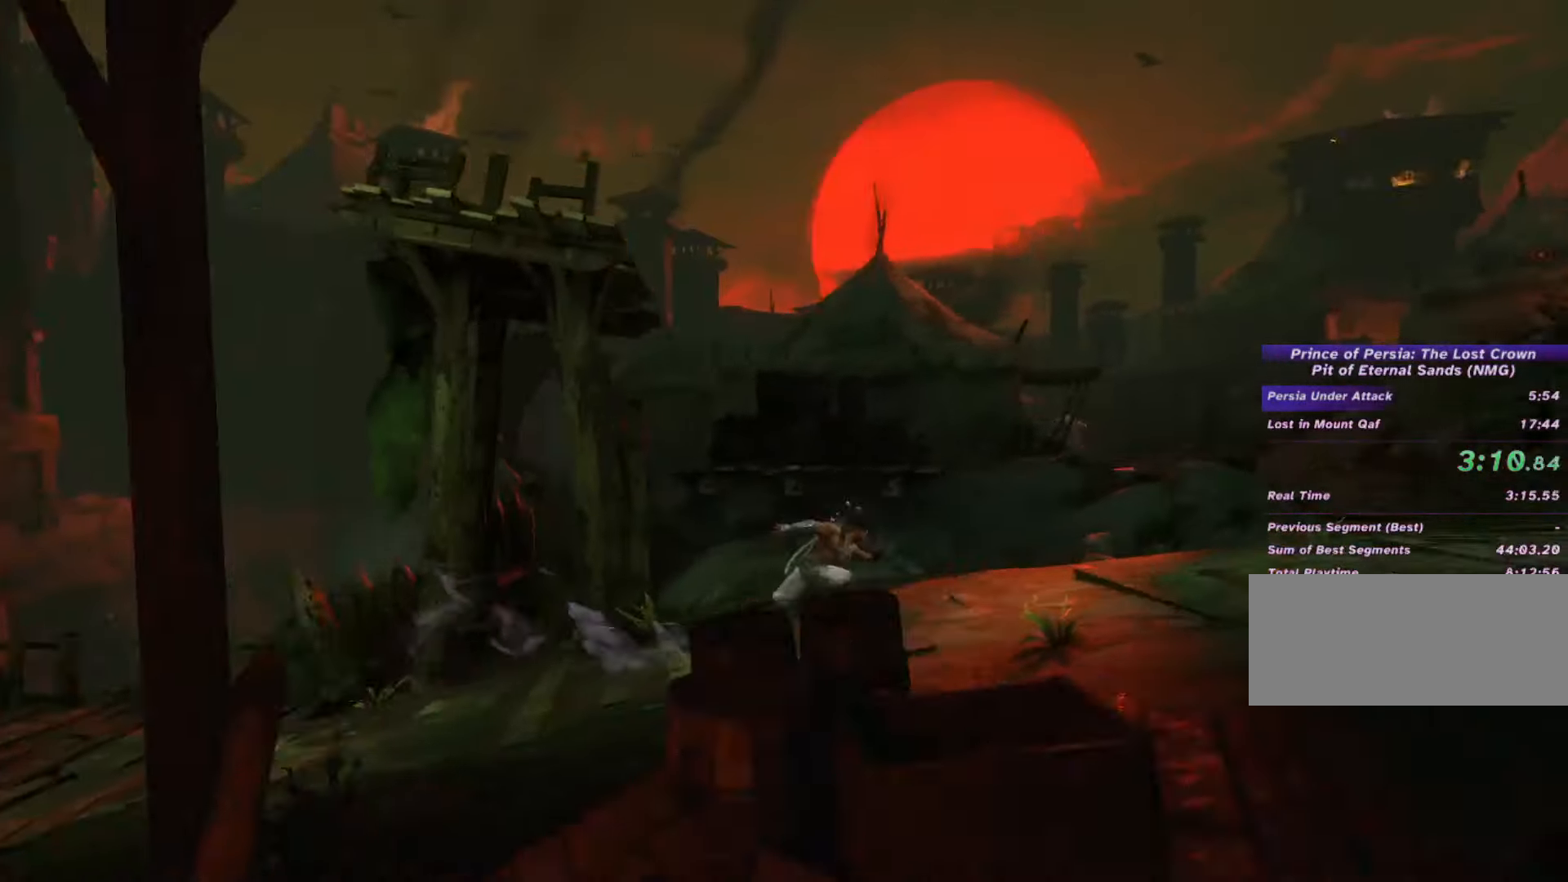
{"keys": ["d", "shift_l"], "mouse": [], "events": []}
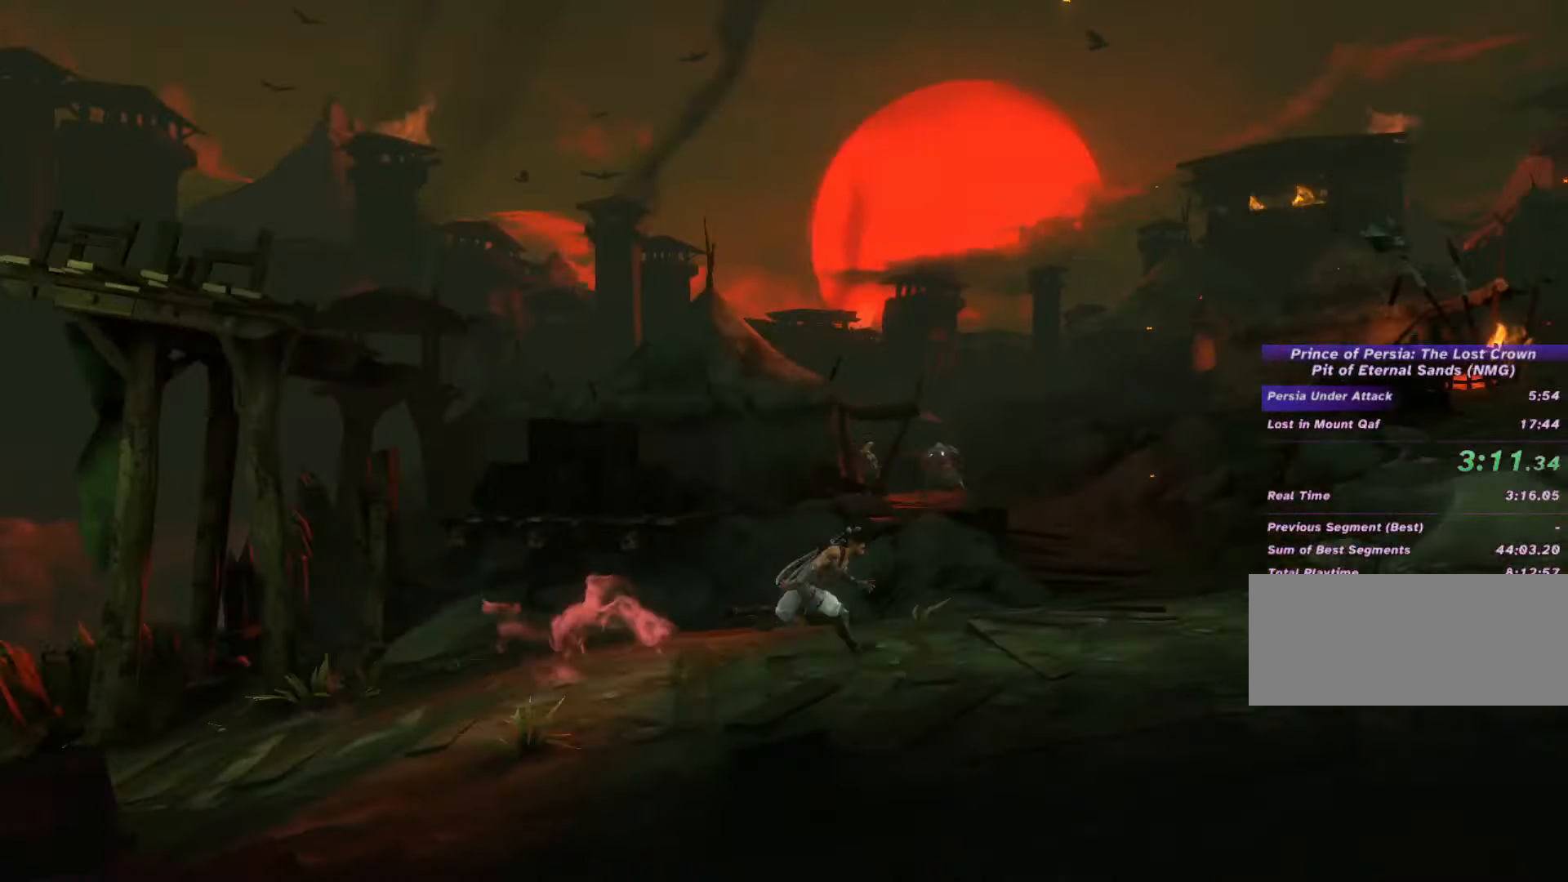
{"keys": ["d", "shift_l"], "mouse": [], "events": []}
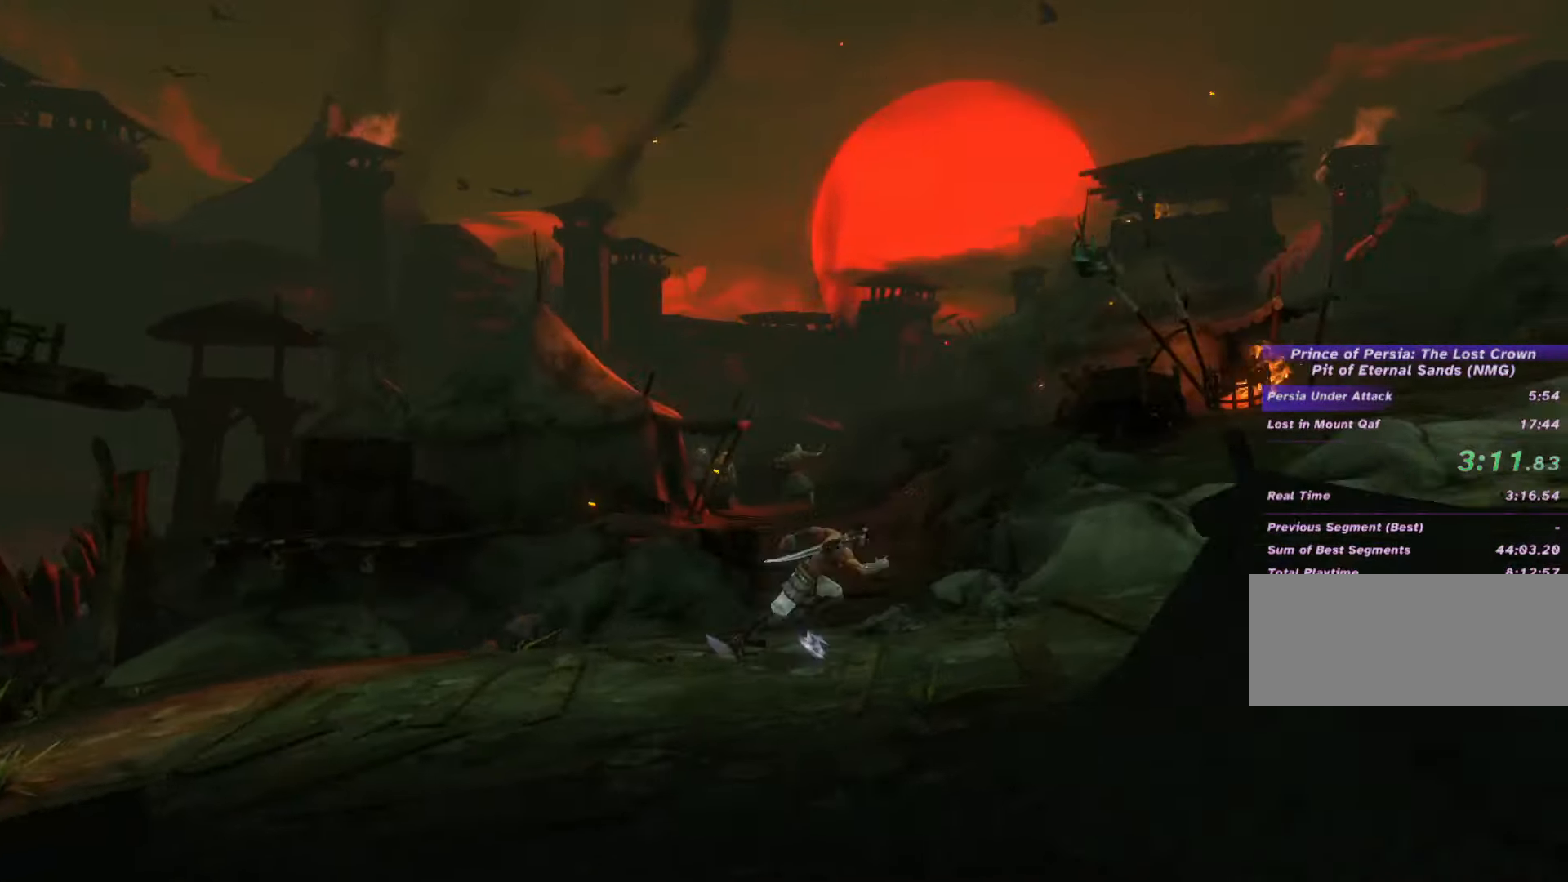
{"keys": ["d", "shift_l"], "mouse": [], "events": []}
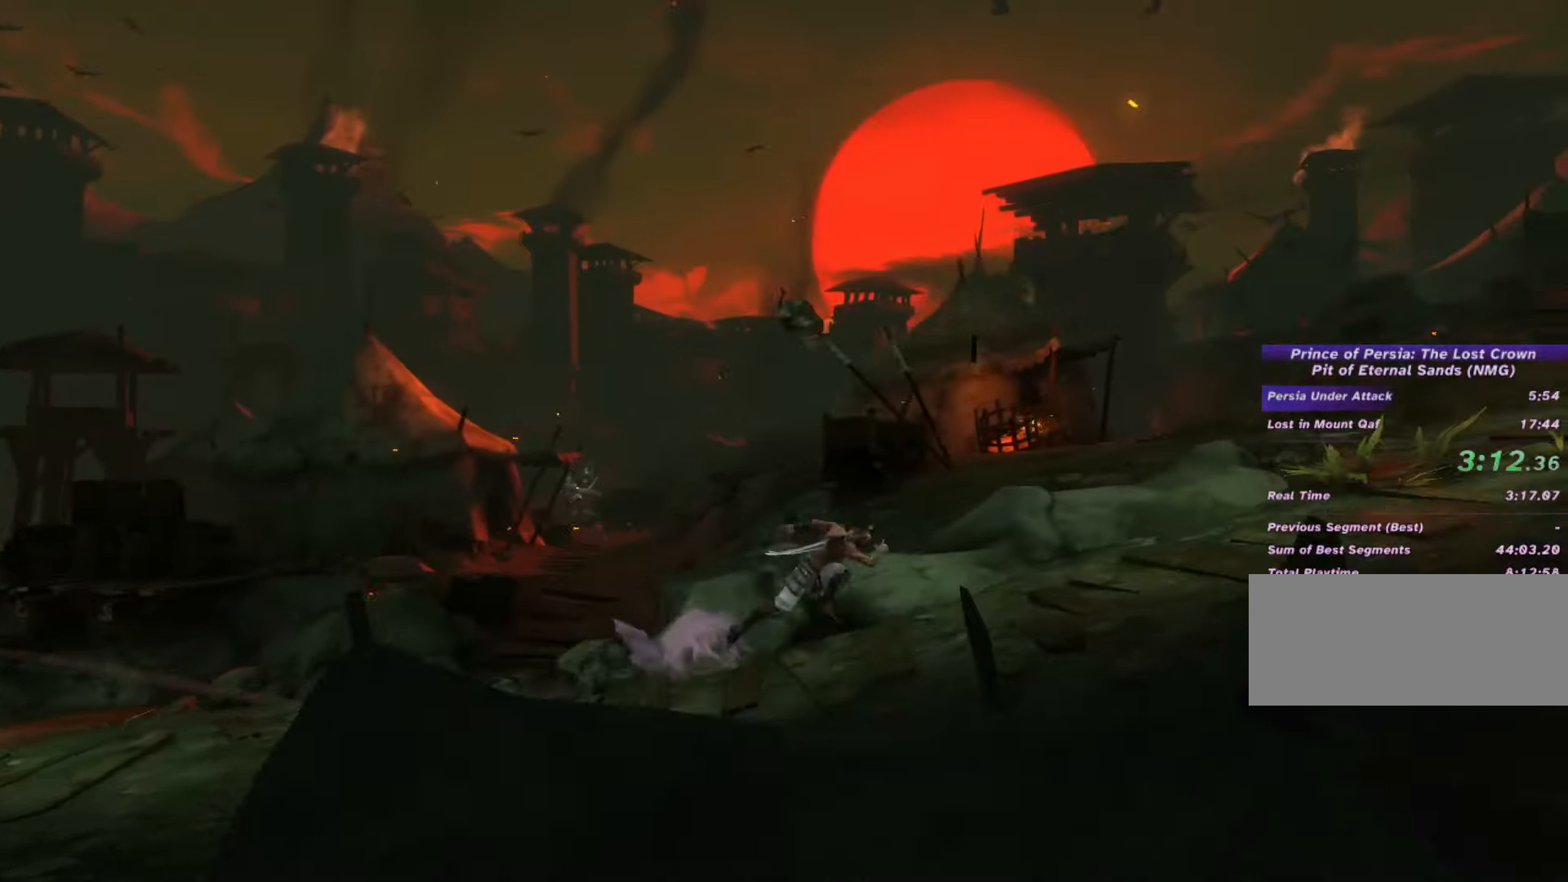
{"keys": ["d", "shift_l"], "mouse": [], "events": []}
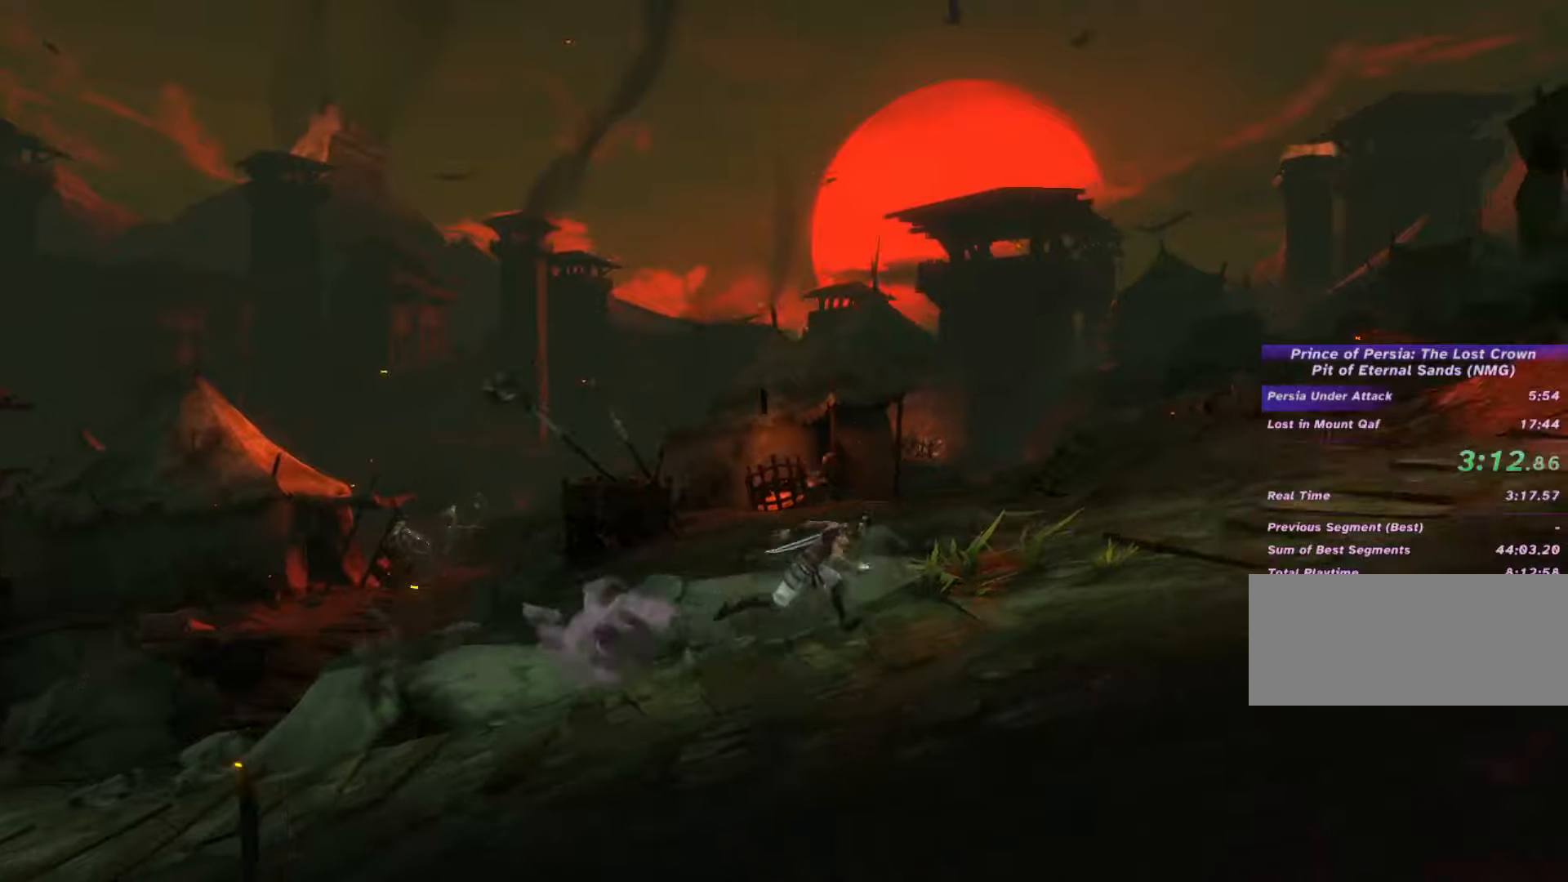
{"keys": ["d", "shift_l"], "mouse": [], "events": []}
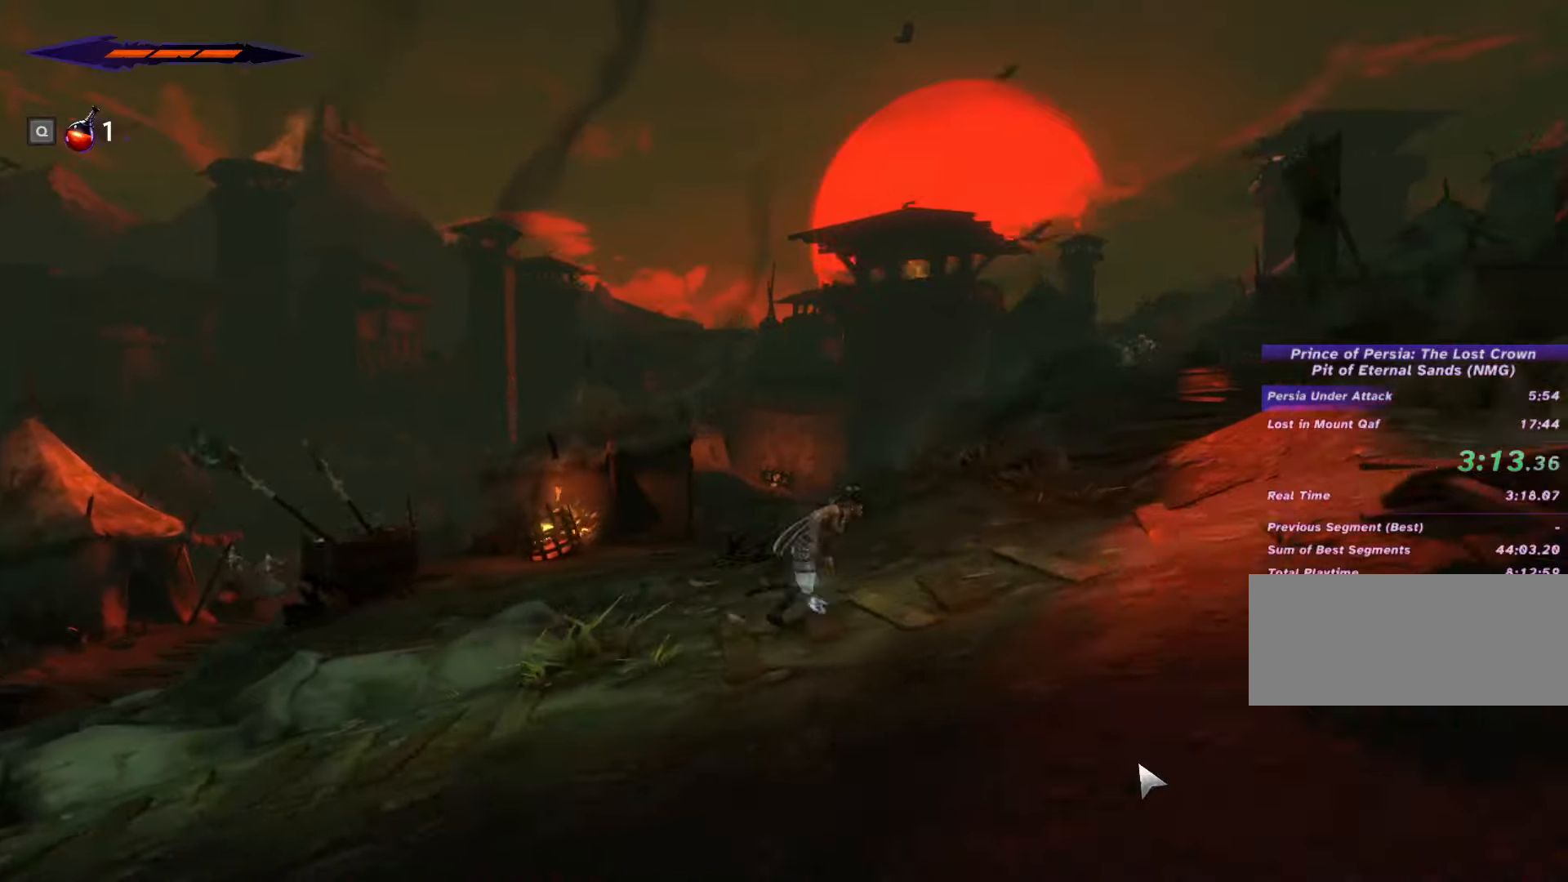
{"keys": ["d", "shift_l"], "mouse": [], "events": []}